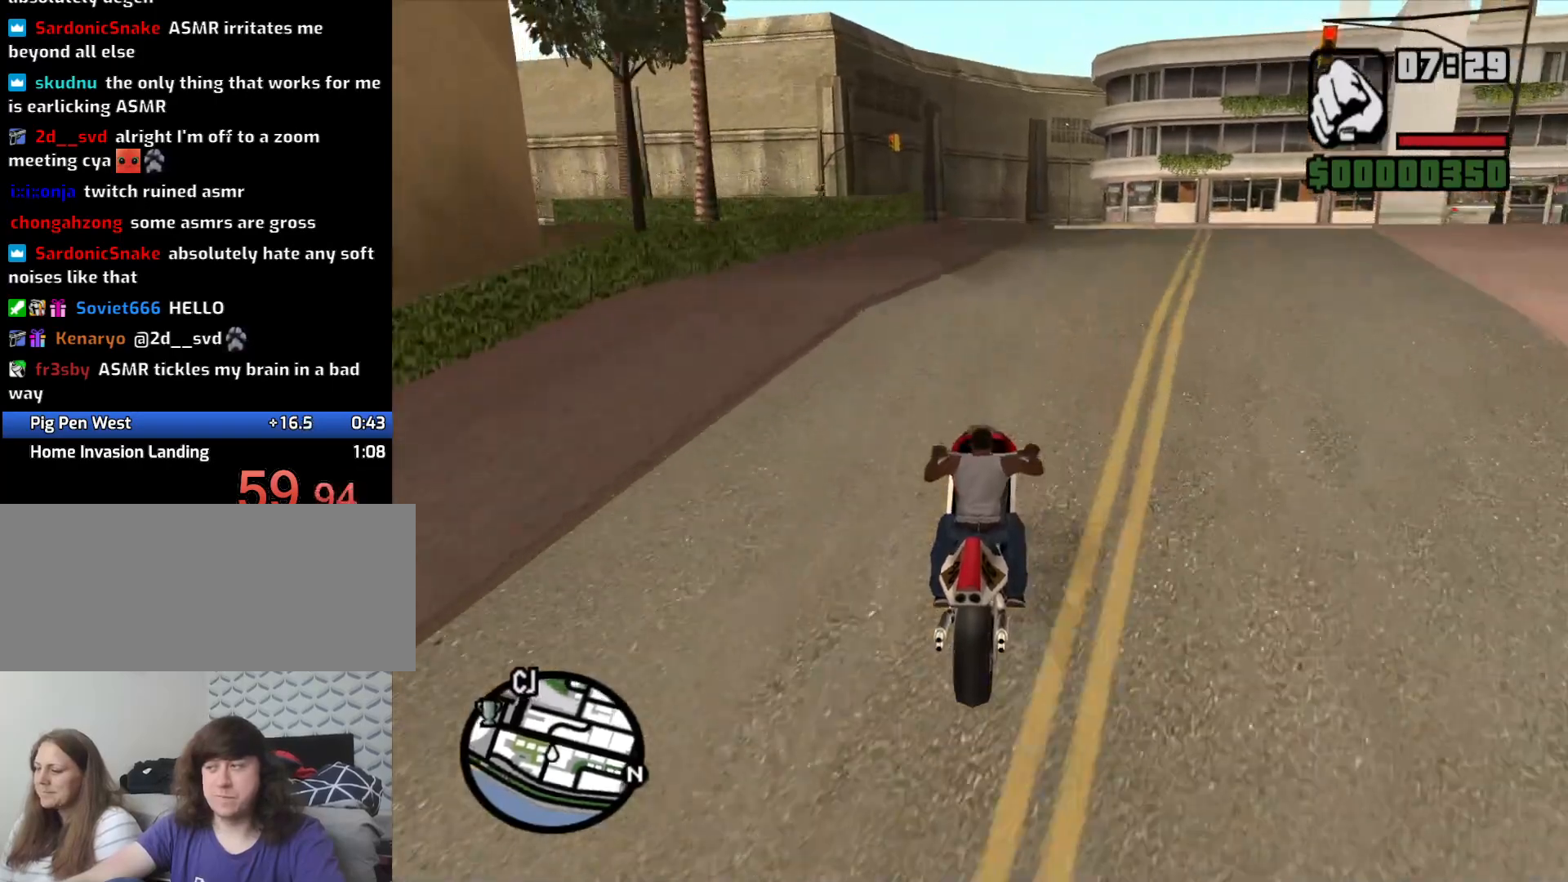
Gameplay with keyboard and mouse; each line is a JSON object with the keys and mouse buttons held at the frame after it. "events" lists presses ("down") and releases ("up") of "1", "2", "3", "4", "5", "6", "a", "alt", "c", "ctrl", "d", "down", "e", "escape", "f", "f1", "f2", "f3", "g", "h", "left", "num2", "q", "r", "right", "s", "shift", "space", "t", "tab", "up", "v", "w", "x", "z", "mouse_left", "mouse_middle", "mouse_right", "mouse_wheel_up" and "mouse_wheel_down" between this image and that frame as [ms after this image, input, new state], when the widget could be followed in between. "mouse_left", "mouse_middle", "mouse_right", "mouse_wheel_up", "mouse_wheel_down" = the "left", "middle", "right", "wheel_up", "wheel_down" buttons of the "mouse" list. No other keys are recorded. Mouse movement is not recorded.
{"keys": ["2", "w"], "mouse": [], "events": [[16, "2", "up"], [116, "2", "down"], [200, "2", "up"], [300, "2", "down"], [383, "2", "up"], [483, "2", "down"]]}
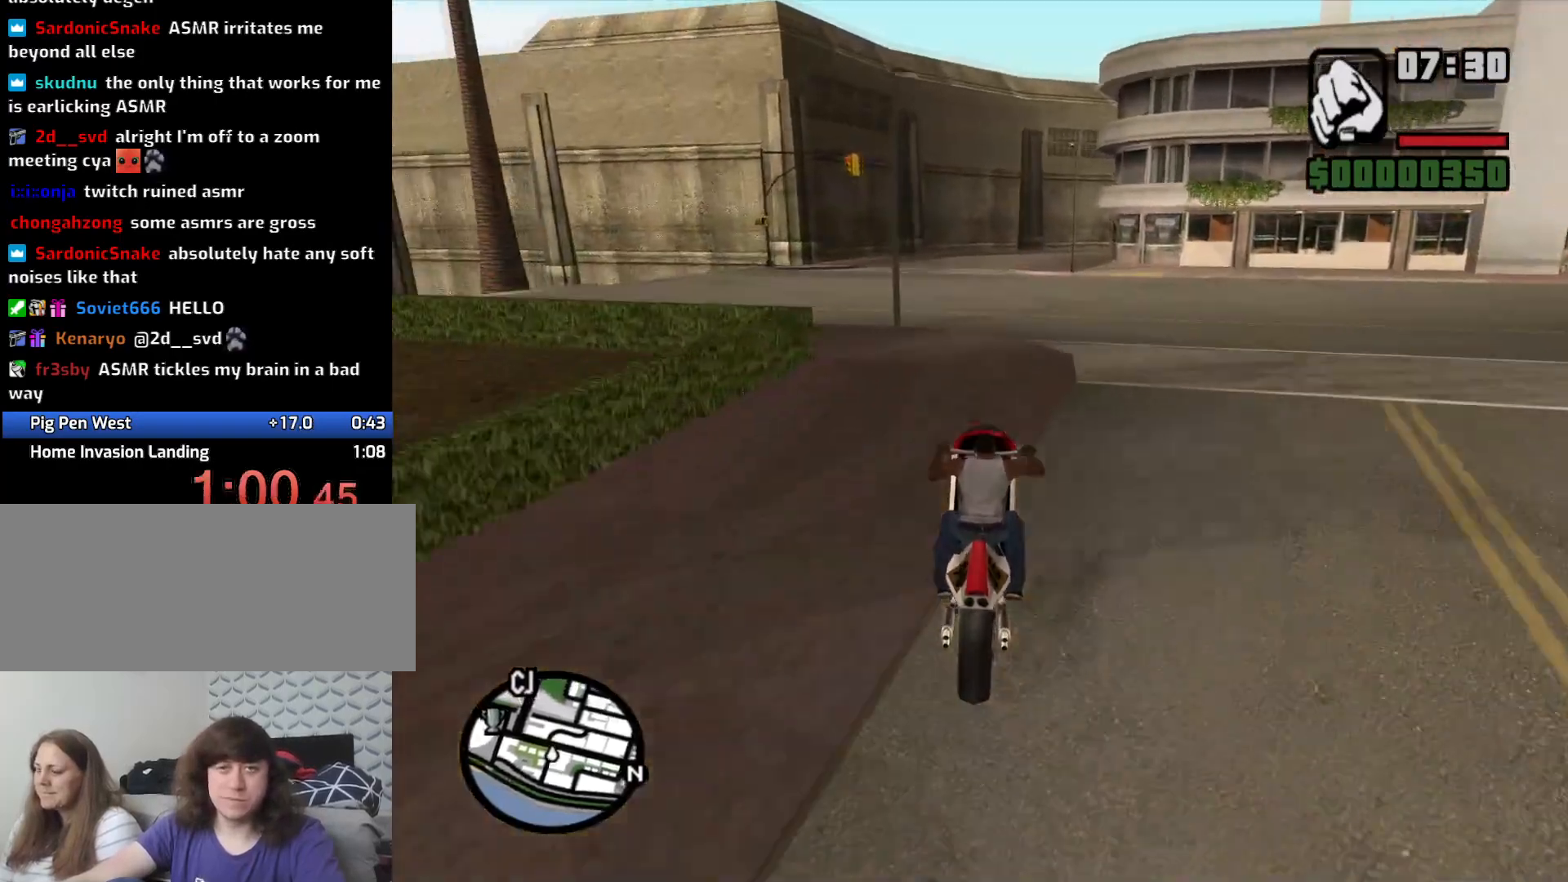
{"keys": ["w"], "mouse": [], "events": [[83, "2", "up"], [166, "2", "down"], [266, "2", "up"], [366, "2", "down"], [450, "2", "up"]]}
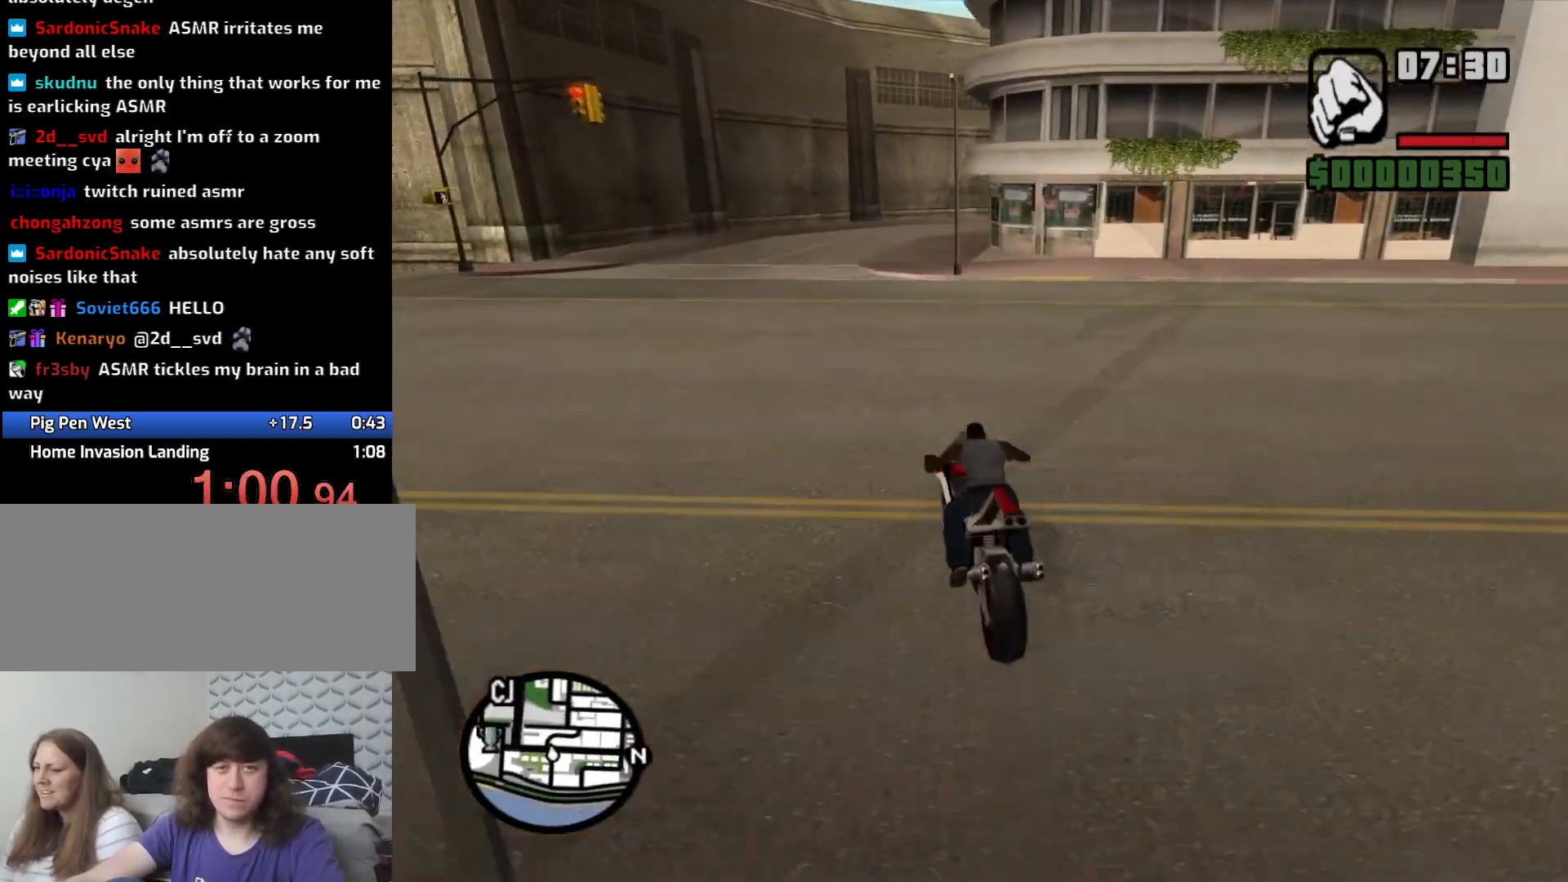
{"keys": ["d"], "mouse": [], "events": [[50, "2", "down"], [133, "2", "up"], [233, "d", "down"], [366, "w", "up"]]}
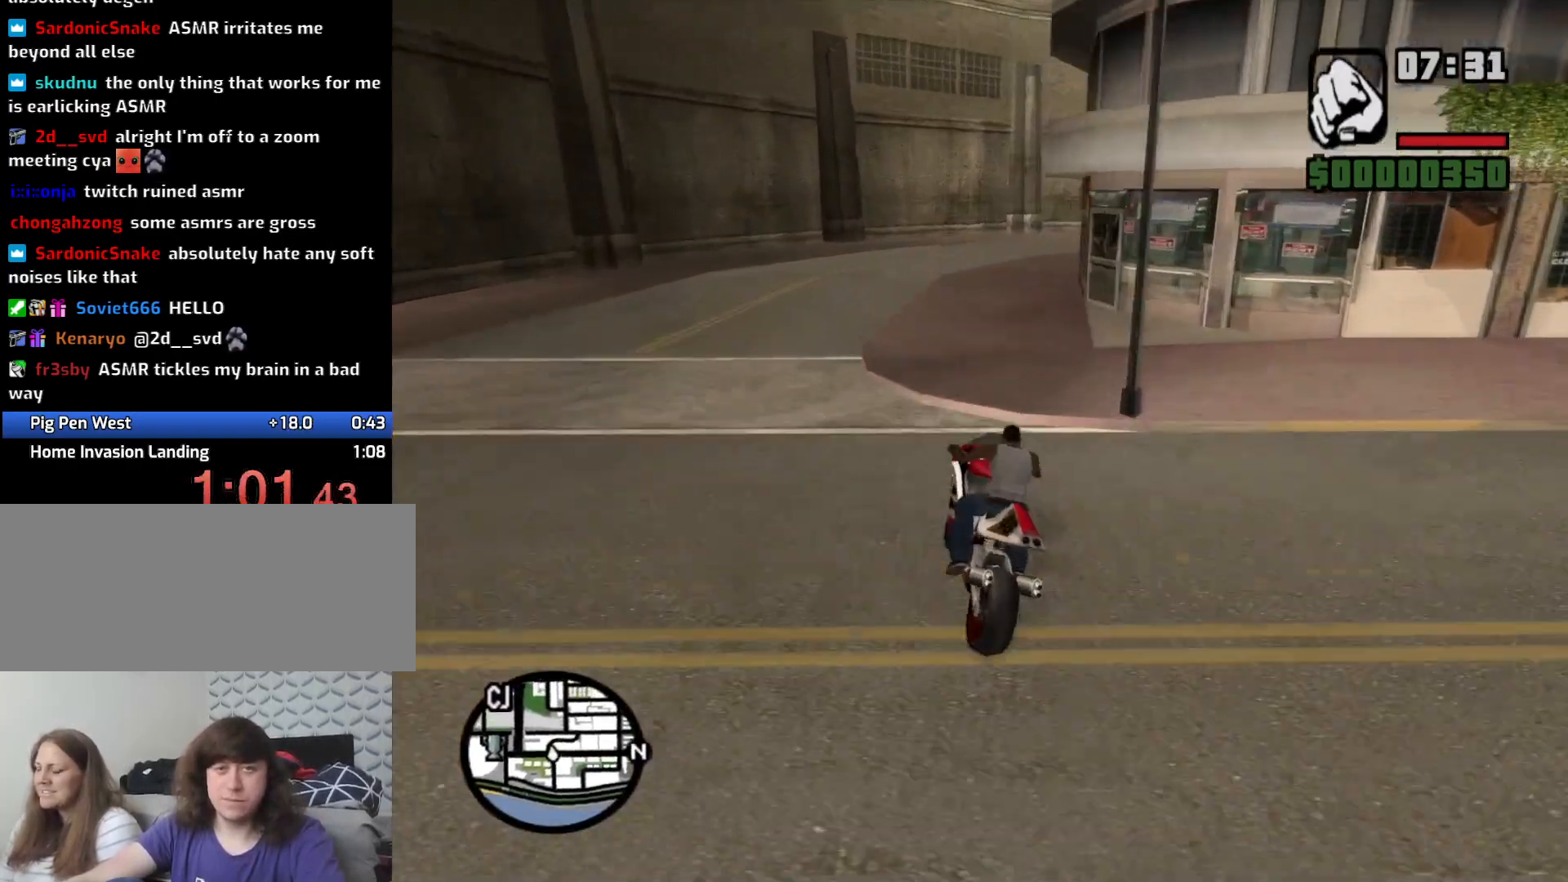
{"keys": ["d", "space"], "mouse": [], "events": [[250, "w", "down"], [350, "w", "up"], [433, "space", "down"]]}
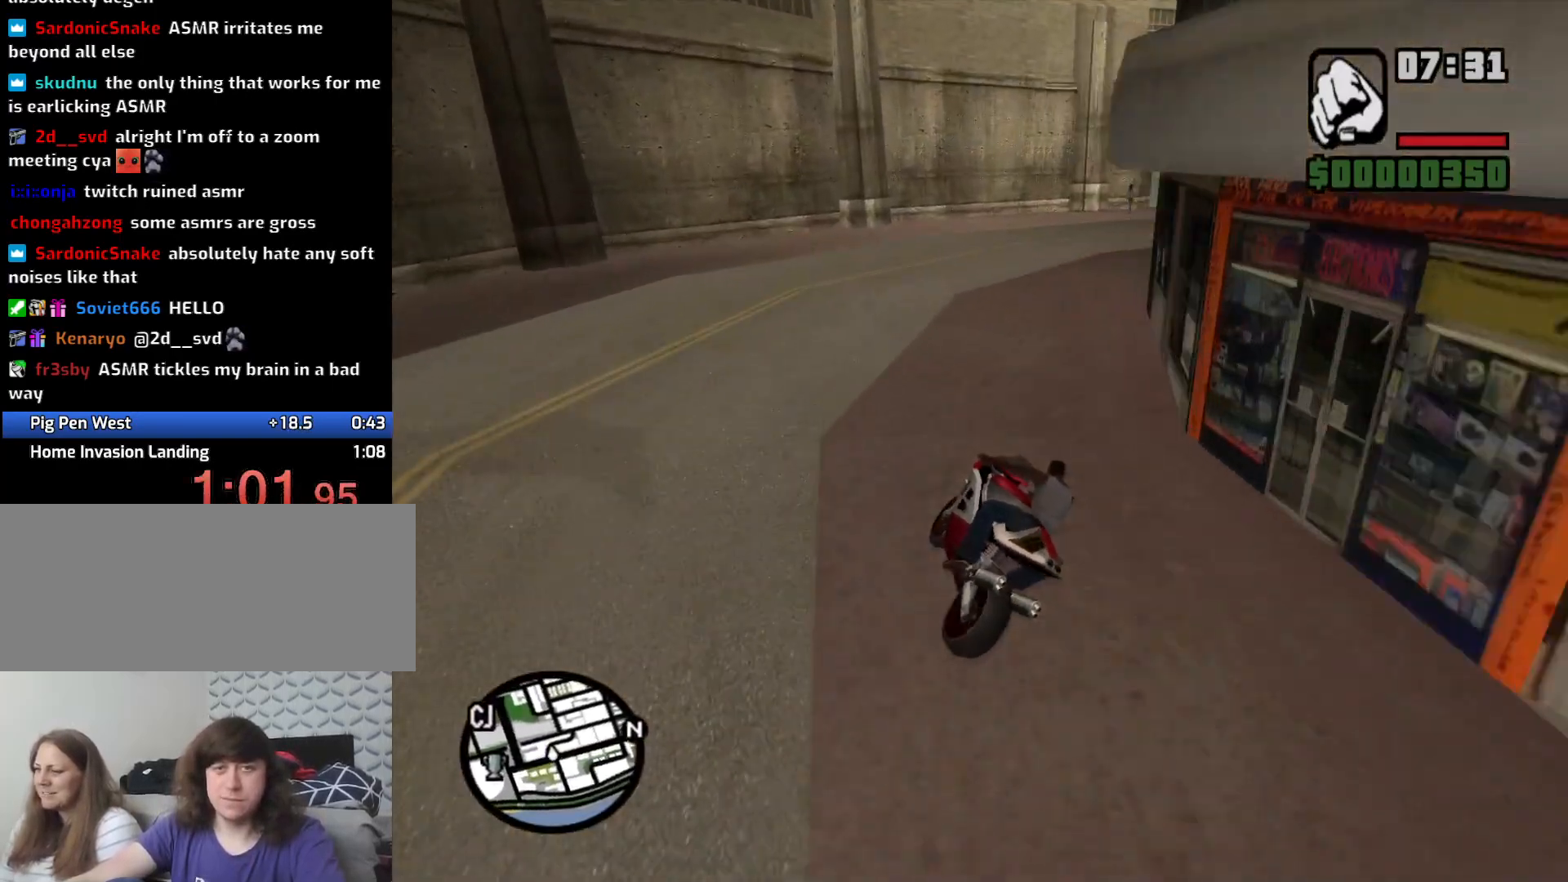
{"keys": ["d"], "mouse": [], "events": [[83, "space", "up"]]}
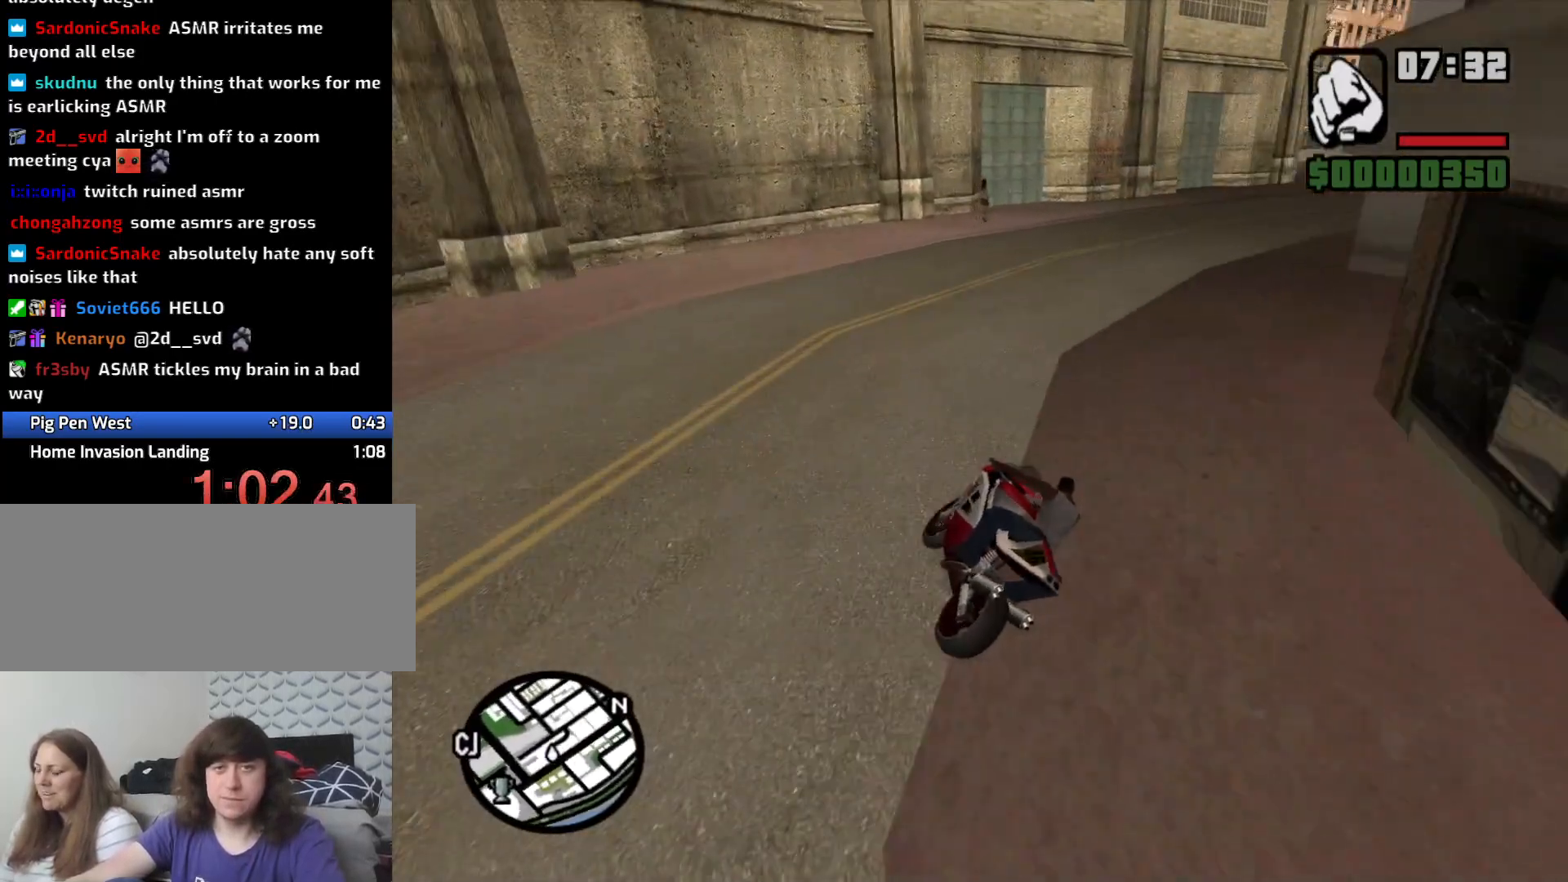
{"keys": ["2", "d"], "mouse": [], "events": [[466, "2", "down"]]}
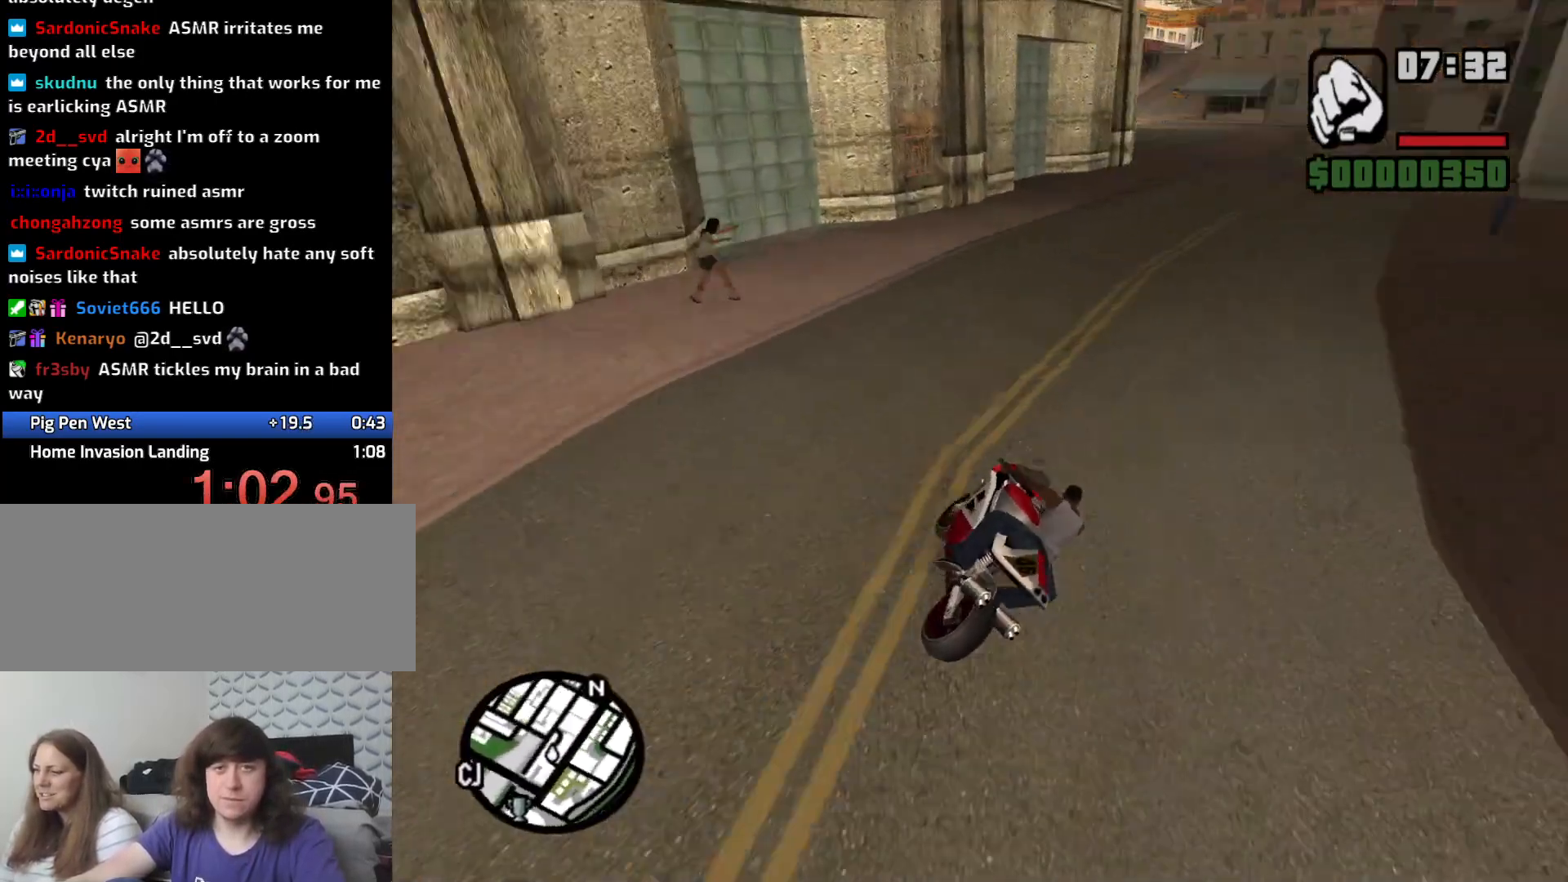
{"keys": ["d", "w"], "mouse": [], "events": [[66, "2", "up"], [166, "2", "down"], [250, "2", "up"], [383, "w", "down"]]}
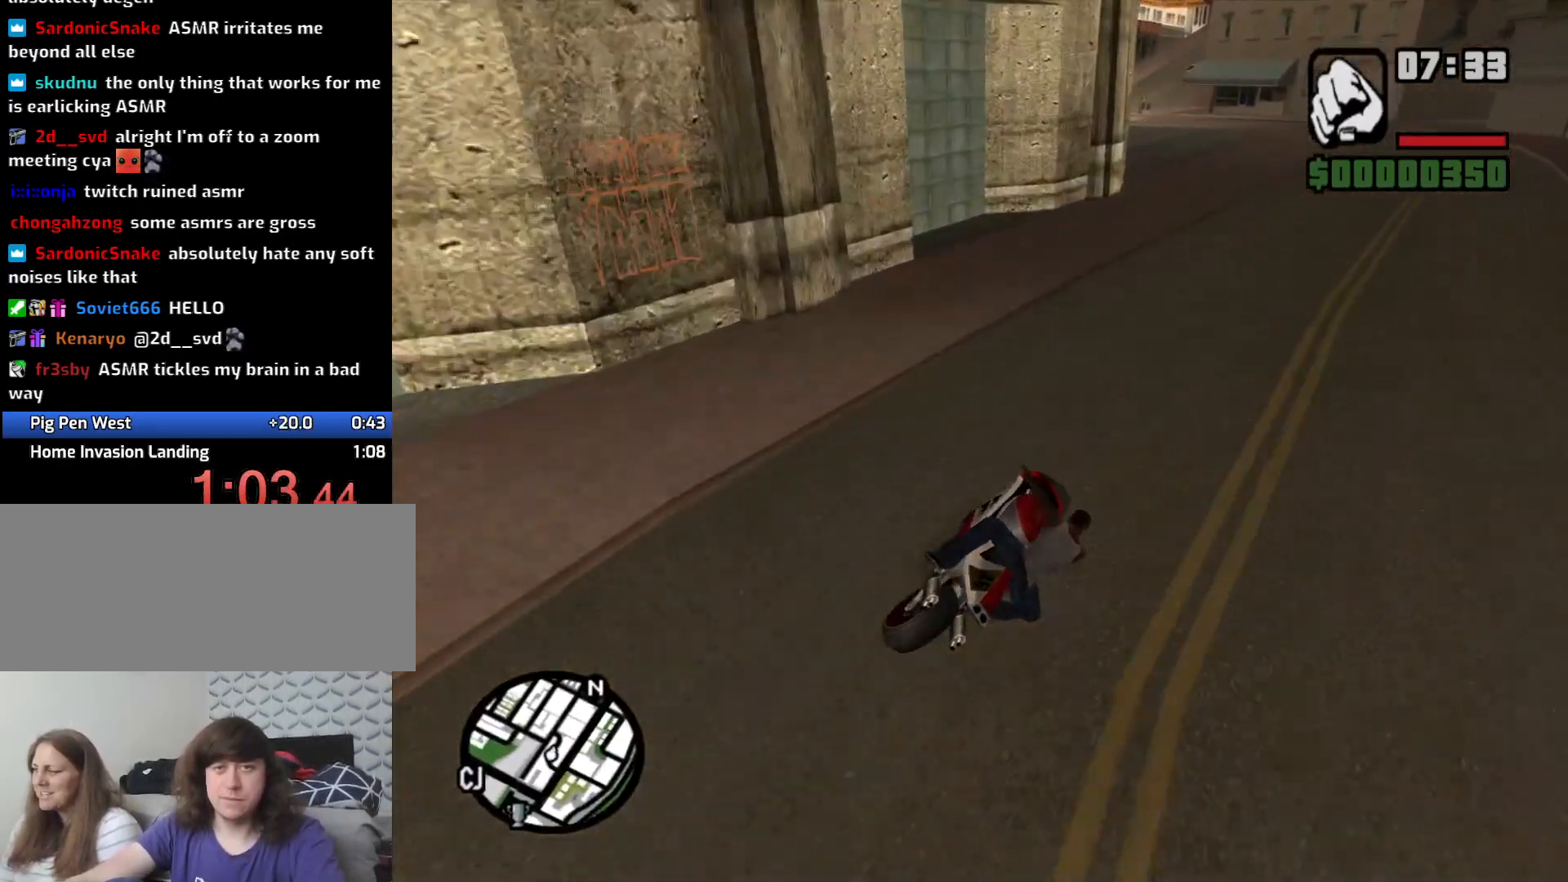
{"keys": ["5", "a"], "mouse": [], "events": [[166, "a", "down"], [166, "d", "up"], [350, "w", "up"], [466, "5", "down"]]}
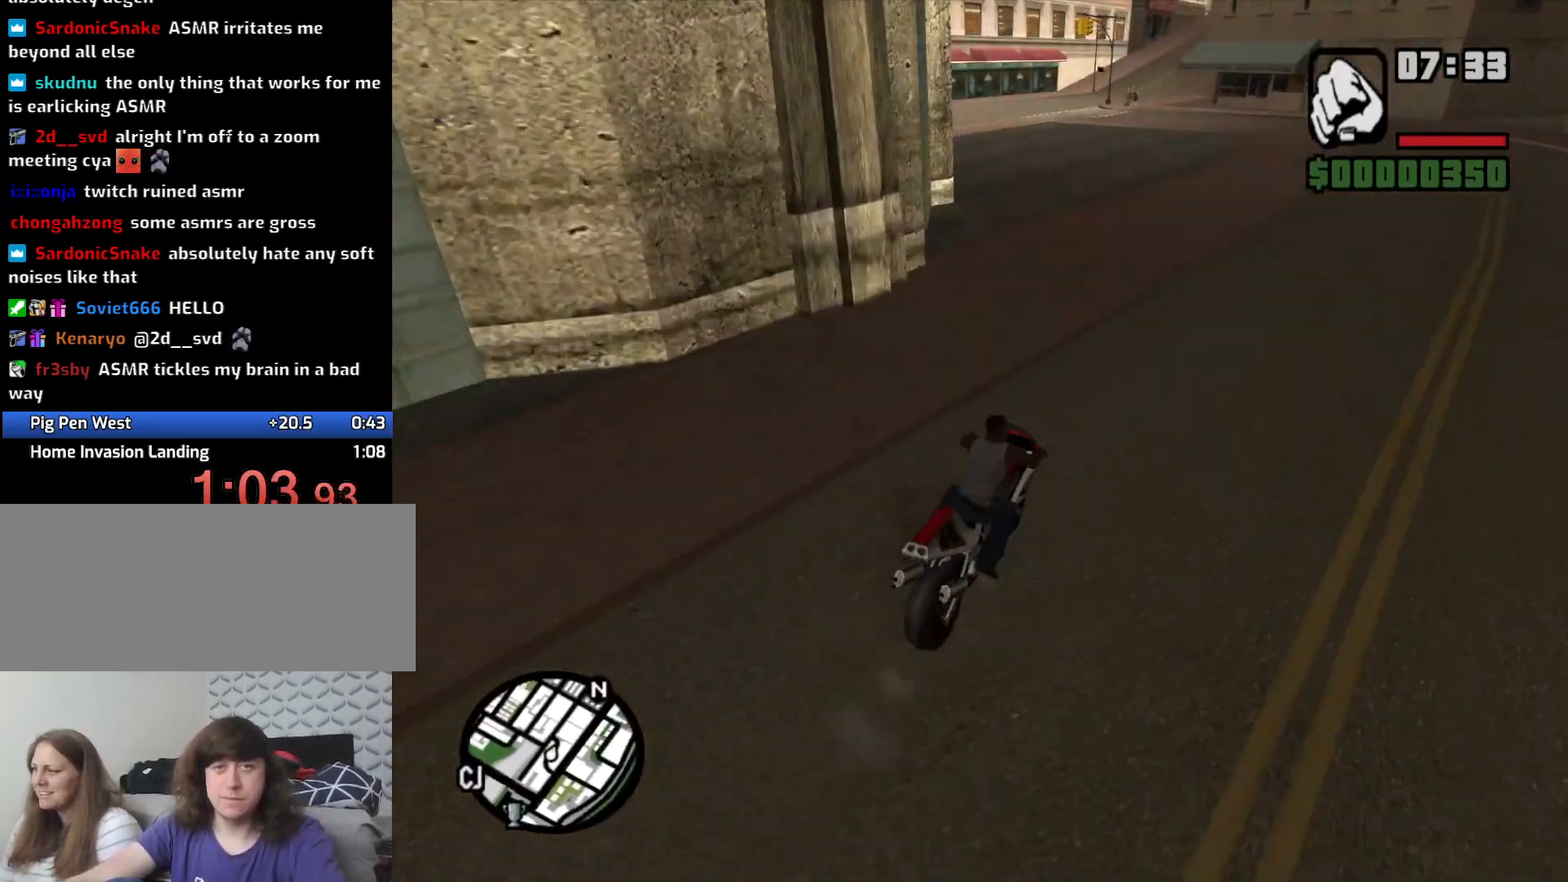
{"keys": ["a", "w"], "mouse": [], "events": [[50, "space", "down"], [100, "5", "up"], [133, "space", "up"], [433, "w", "down"]]}
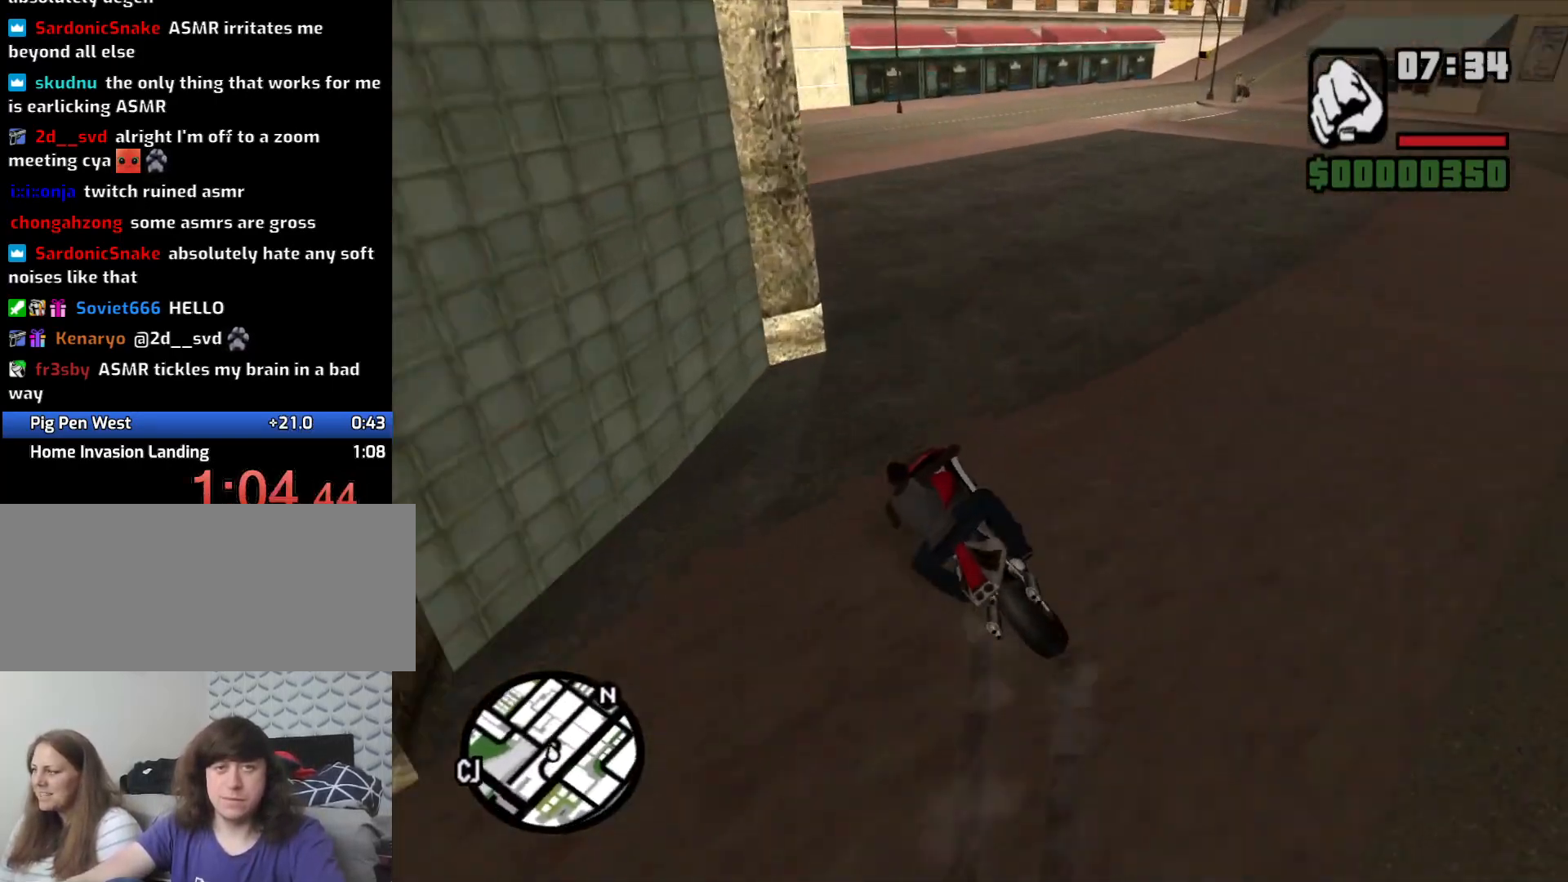
{"keys": ["a", "w"], "mouse": [], "events": [[350, "a", "up"], [383, "d", "down"], [483, "a", "down"], [483, "d", "up"]]}
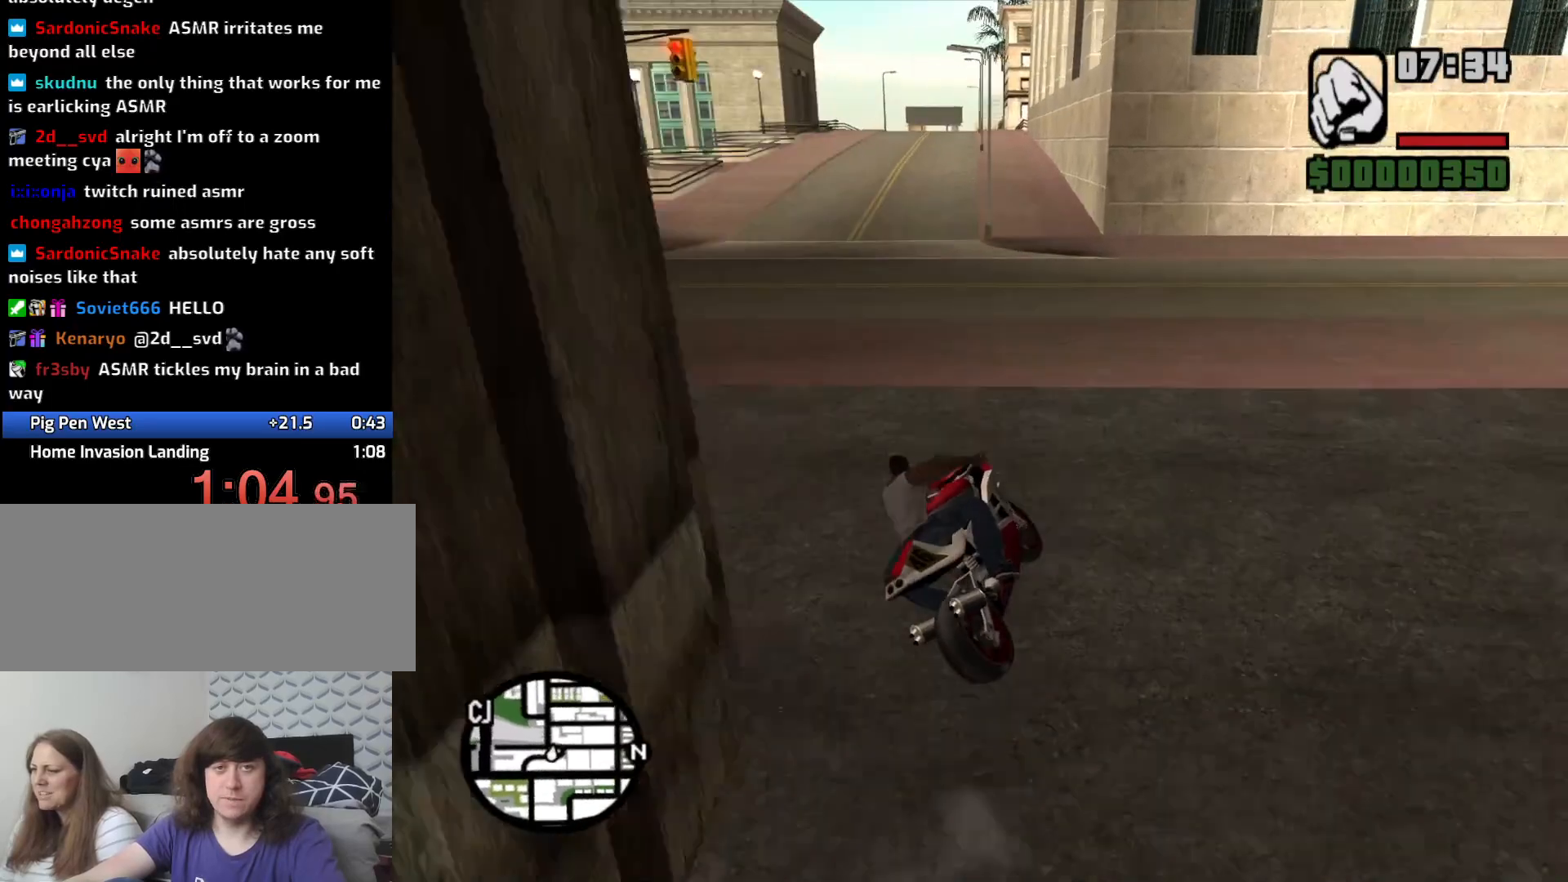
{"keys": ["2", "w"], "mouse": [], "events": [[133, "w", "up"], [266, "2", "down"], [266, "w", "down"], [350, "2", "up"], [450, "2", "down"], [500, "a", "up"]]}
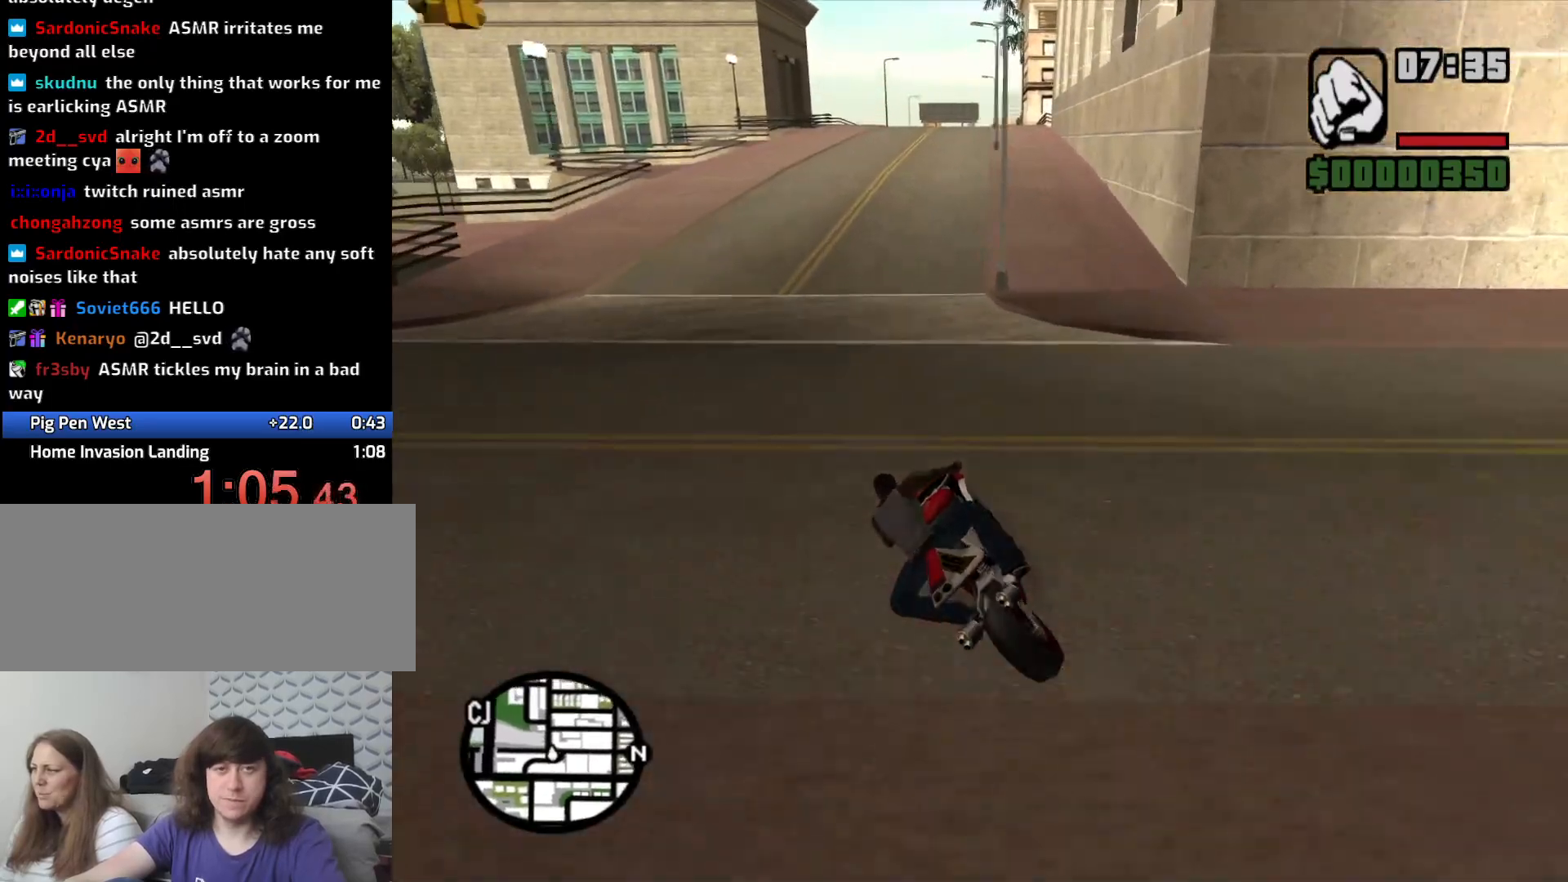
{"keys": ["w"], "mouse": [], "events": [[100, "2", "up"], [150, "2", "down"], [233, "2", "up"], [233, "d", "down"], [333, "2", "down"], [416, "2", "up"], [416, "d", "up"]]}
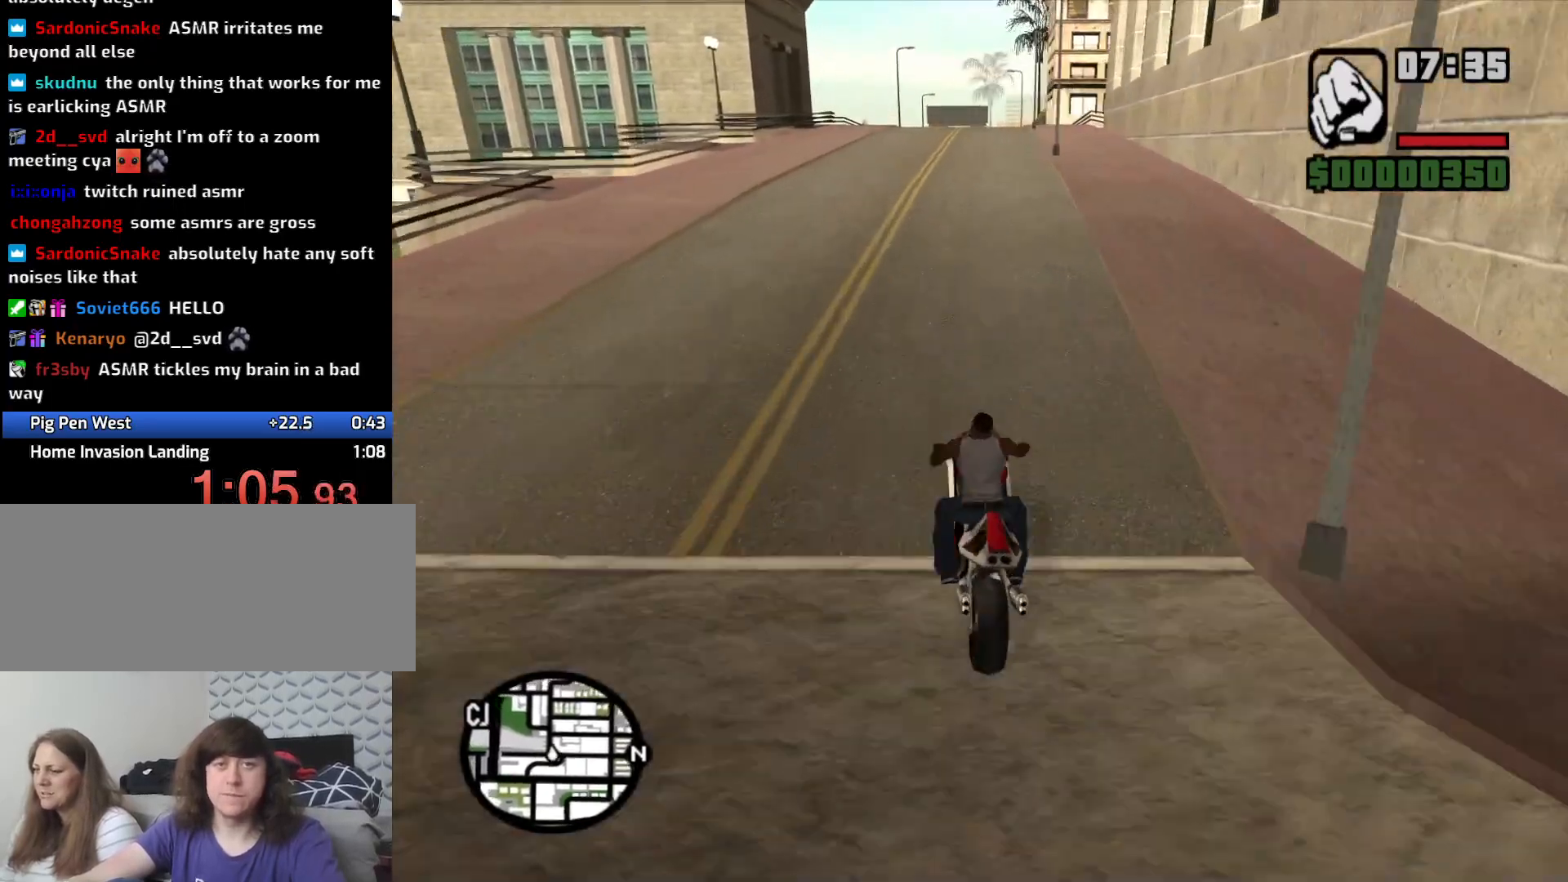
{"keys": ["w"], "mouse": [], "events": [[16, "2", "down"], [100, "2", "up"], [200, "2", "down"], [300, "2", "up"], [300, "d", "down"], [350, "d", "up"], [383, "2", "down"], [483, "2", "up"]]}
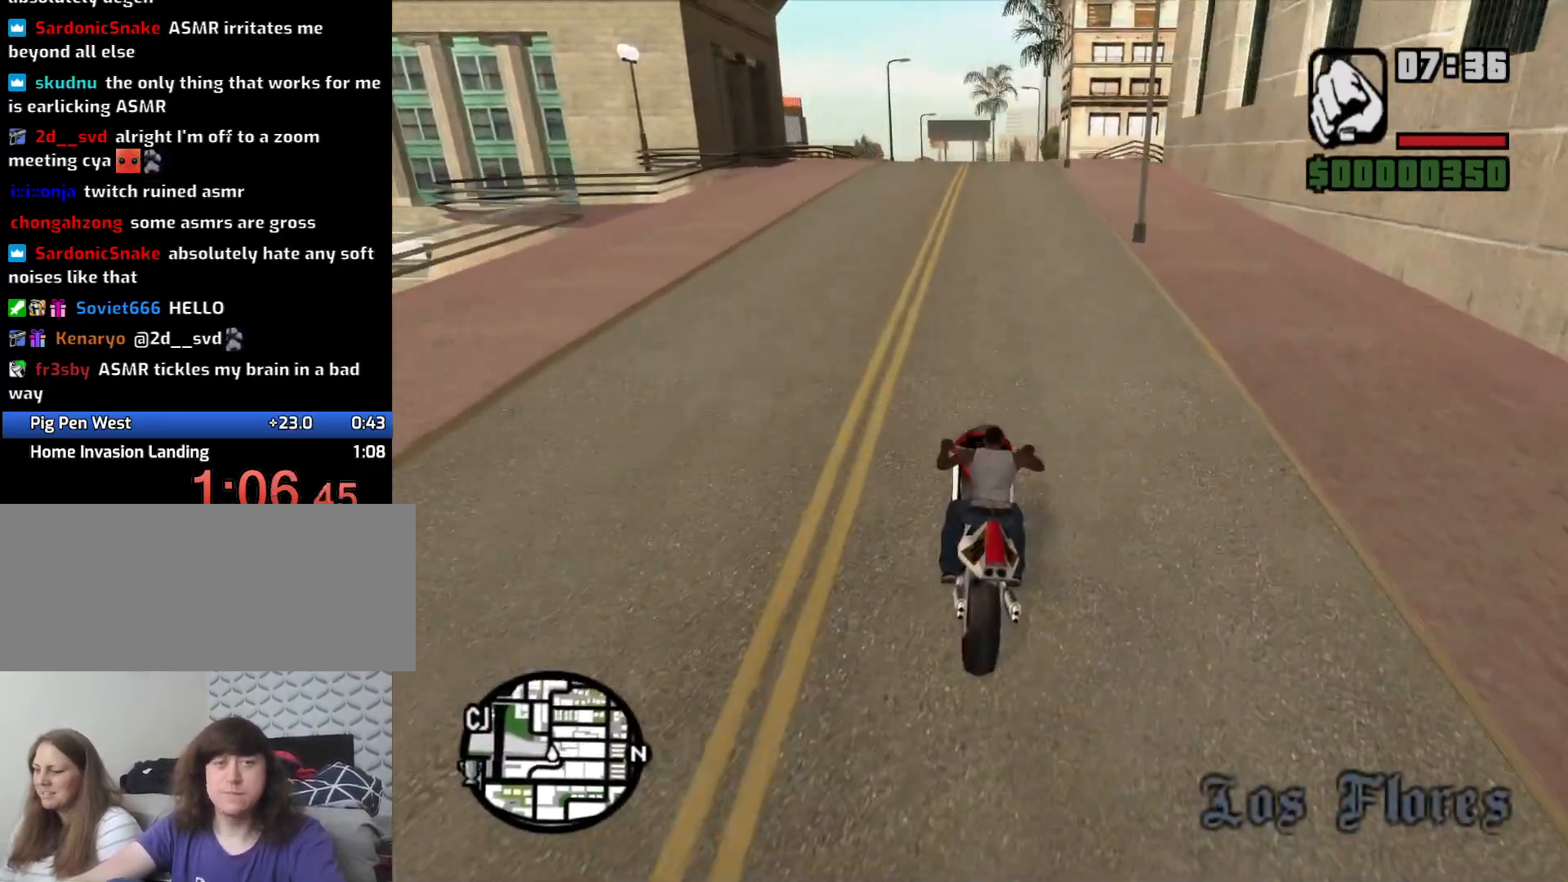
{"keys": ["2", "w"], "mouse": [], "events": [[83, "2", "down"], [166, "2", "up"], [266, "2", "down"], [366, "2", "up"], [416, "d", "down"], [450, "2", "down"], [500, "d", "up"]]}
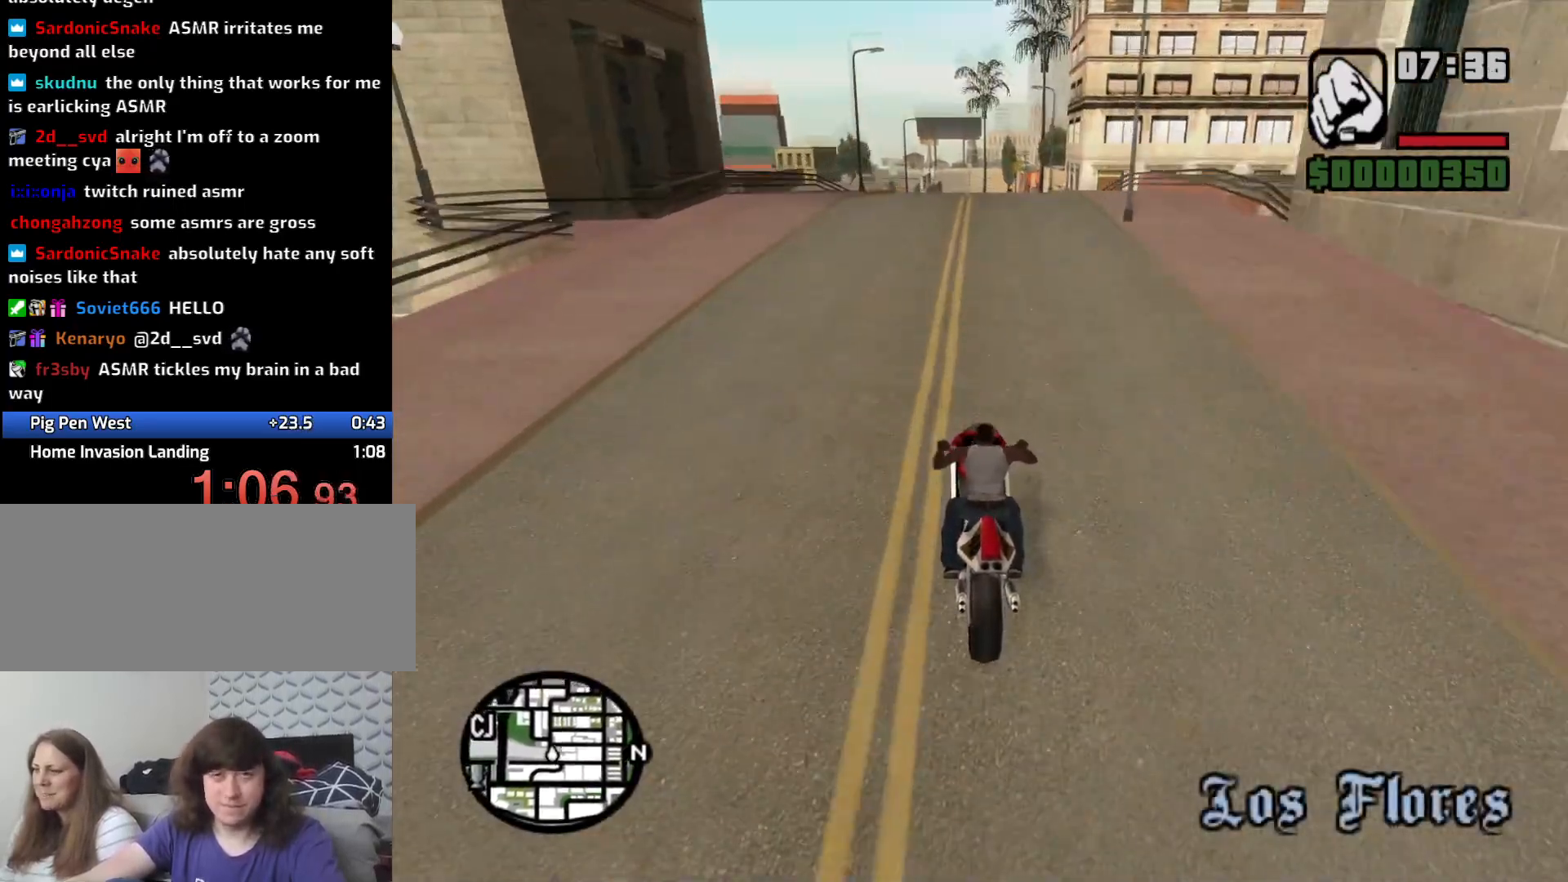
{"keys": ["d", "w"], "mouse": [], "events": [[50, "2", "up"], [133, "2", "down"], [233, "2", "up"], [333, "2", "down"], [416, "2", "up"], [466, "d", "down"]]}
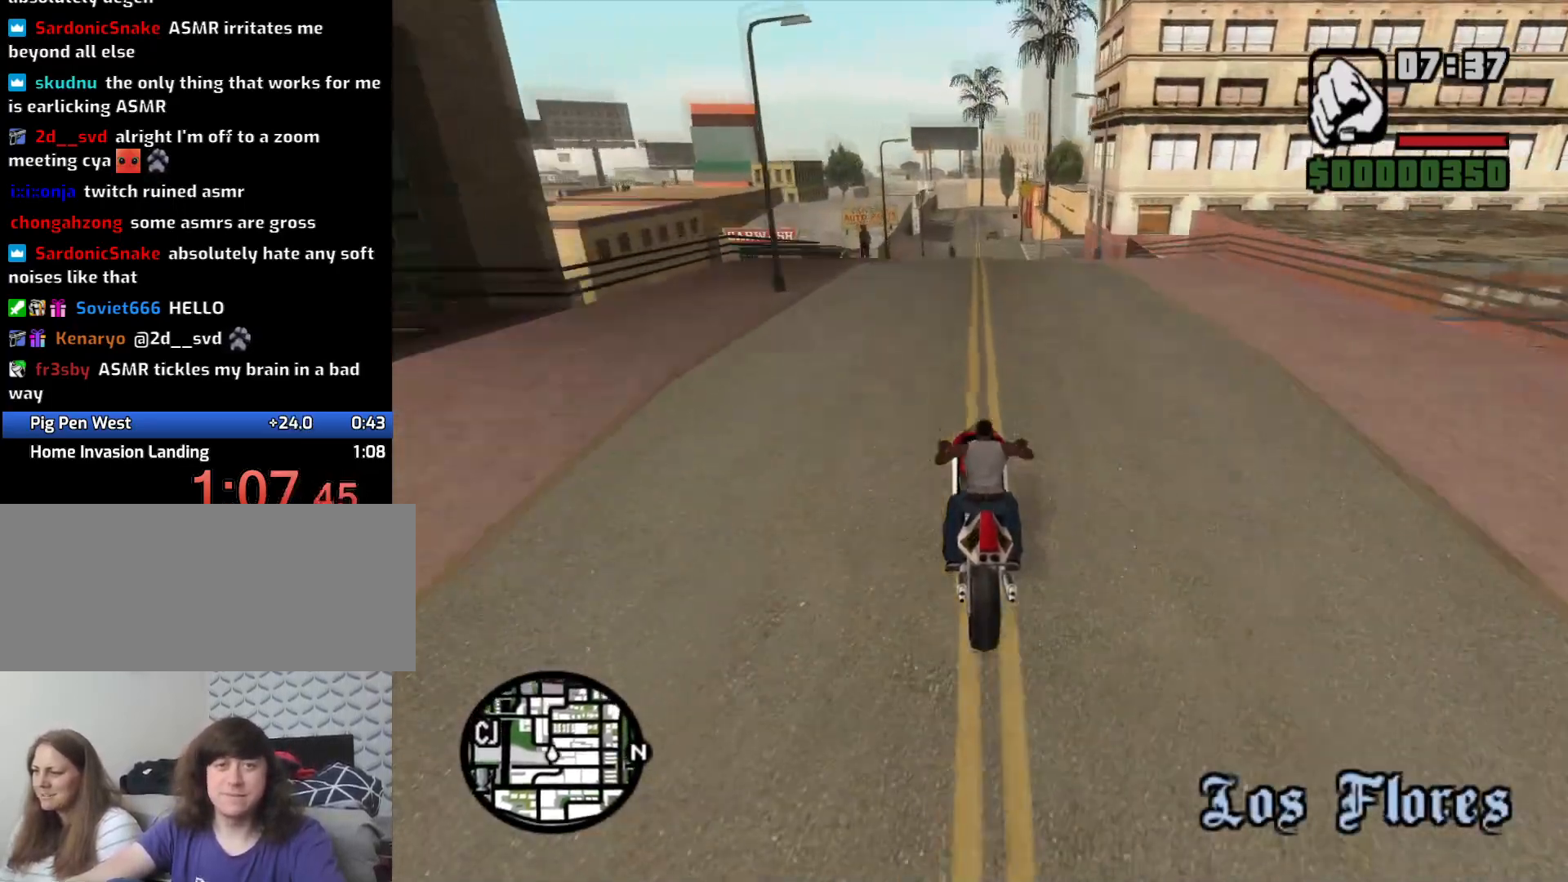
{"keys": ["d", "w"], "mouse": [], "events": [[66, "2", "down"], [116, "2", "up"], [116, "d", "up"], [483, "d", "down"]]}
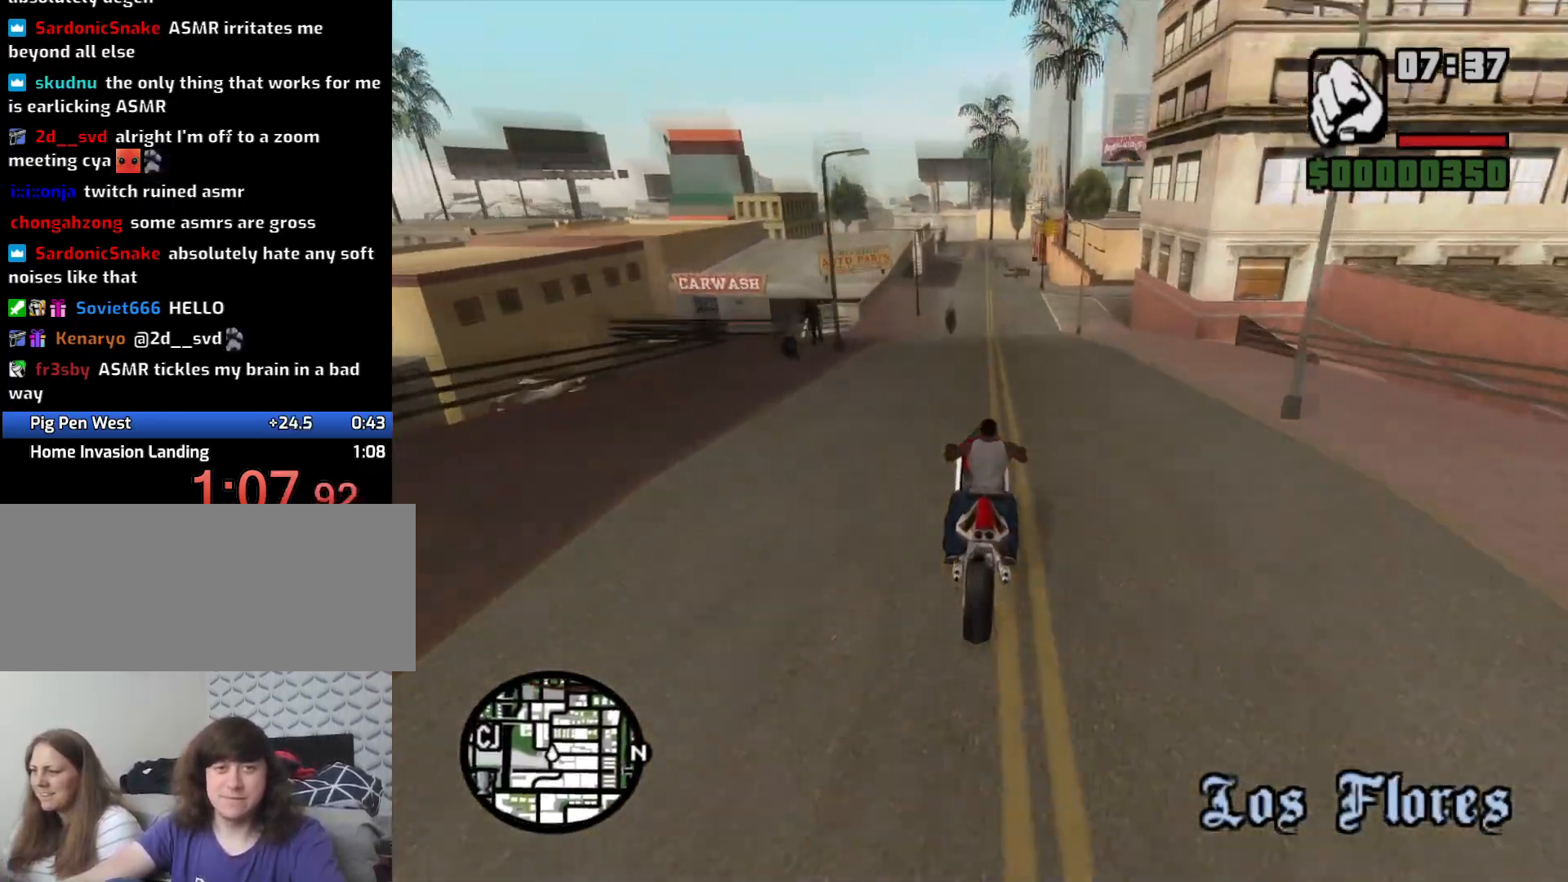
{"keys": ["w"], "mouse": [], "events": [[83, "d", "up"], [266, "2", "down"], [350, "2", "up"], [450, "2", "down"], [500, "2", "up"]]}
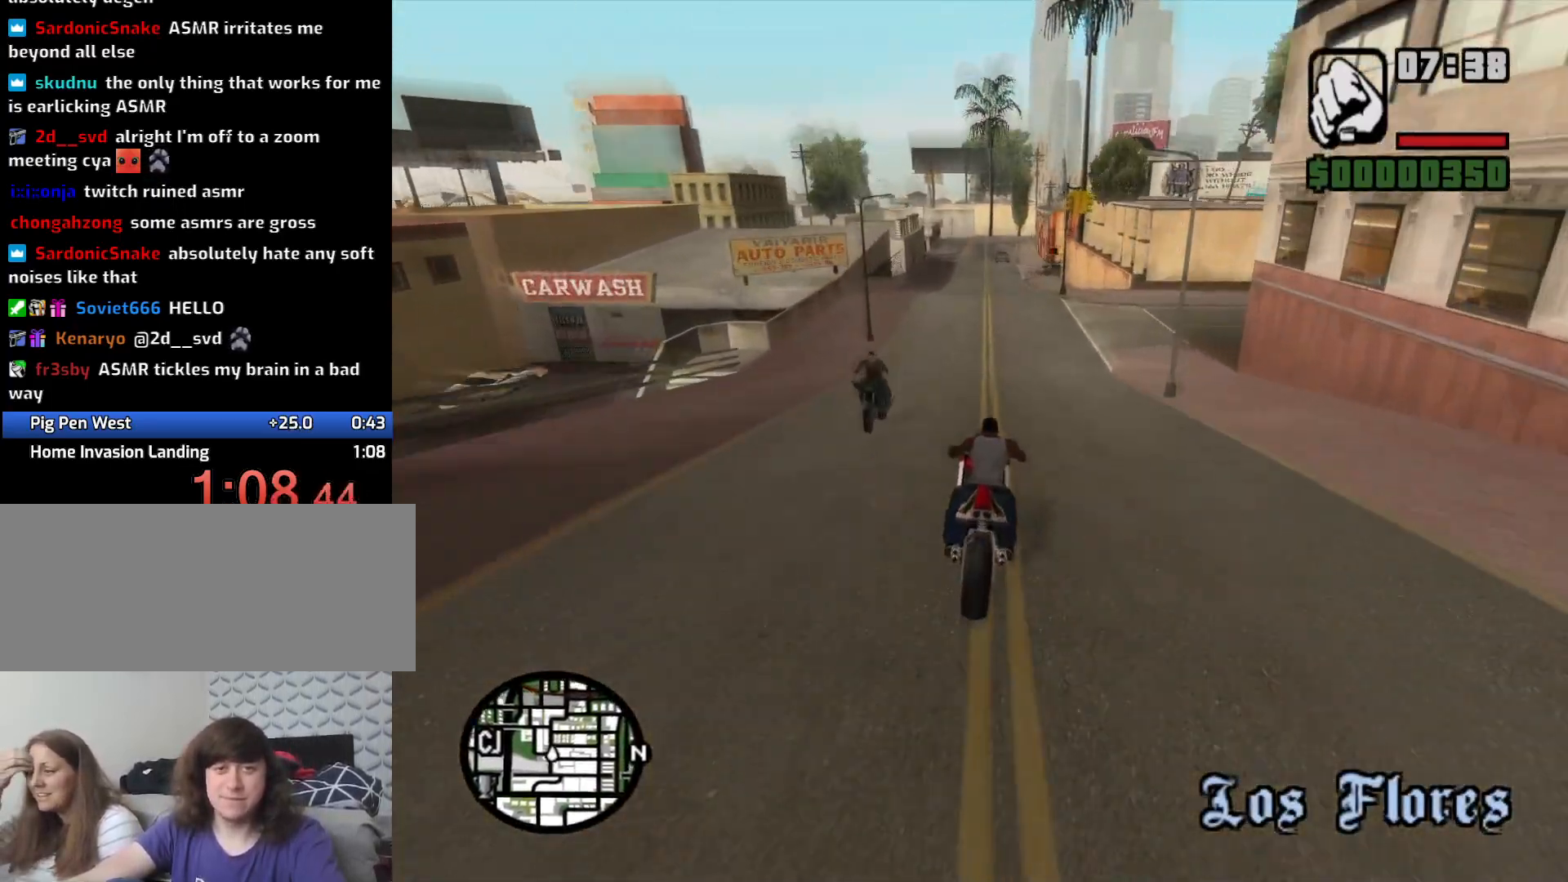
{"keys": ["2", "w"], "mouse": [], "events": [[100, "2", "down"], [233, "2", "up"], [283, "2", "down"], [283, "a", "down"], [383, "a", "up"], [416, "2", "up"], [466, "2", "down"]]}
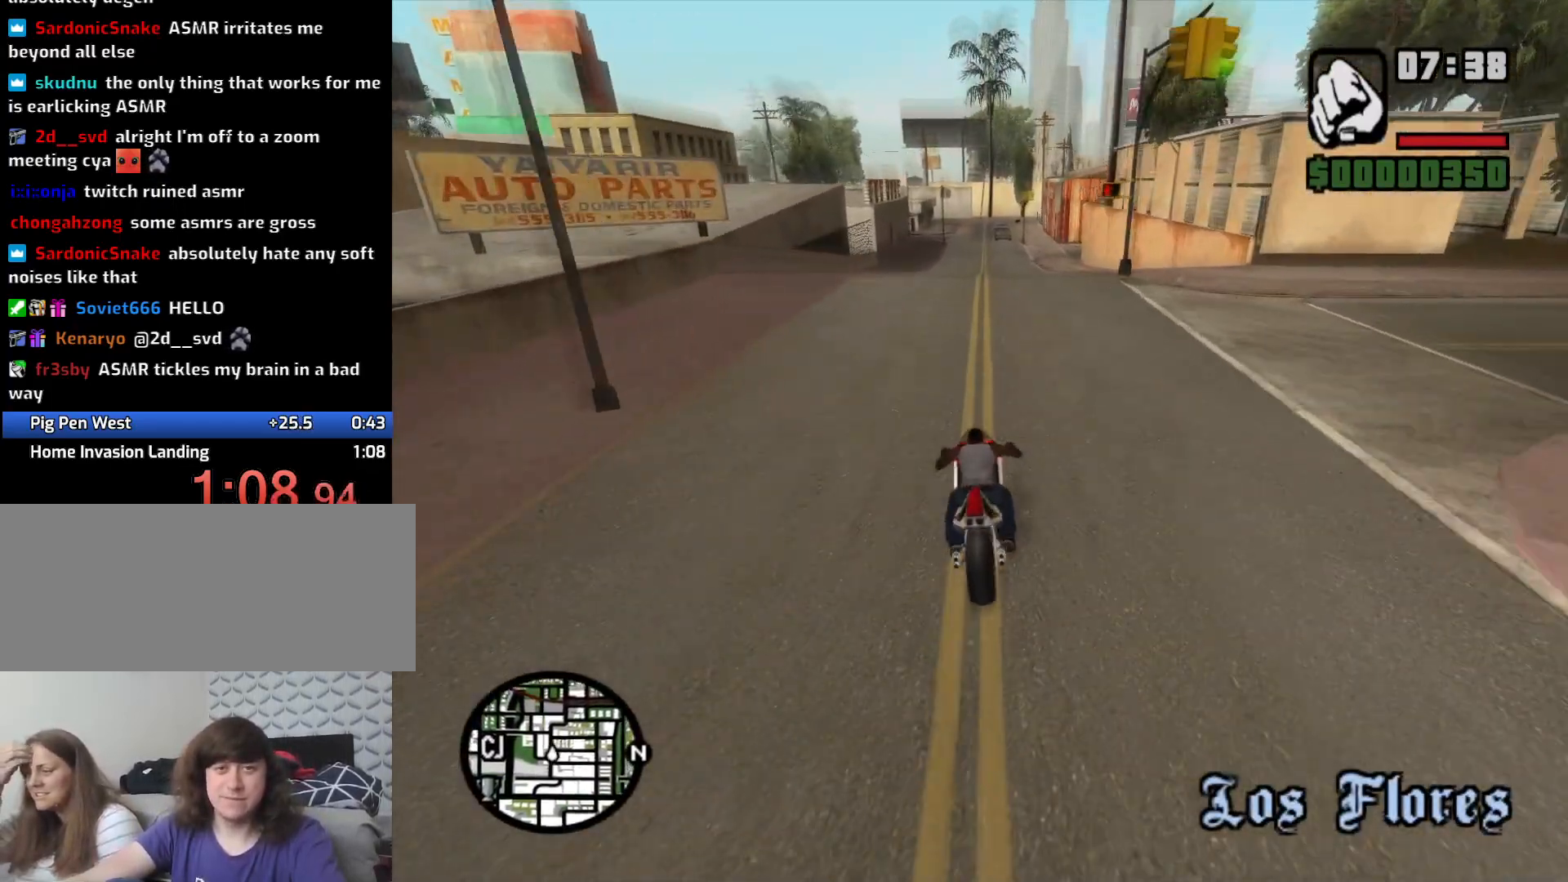
{"keys": ["w"], "mouse": [], "events": [[116, "2", "up"], [150, "2", "down"], [266, "2", "up"], [433, "5", "down"], [483, "5", "up"]]}
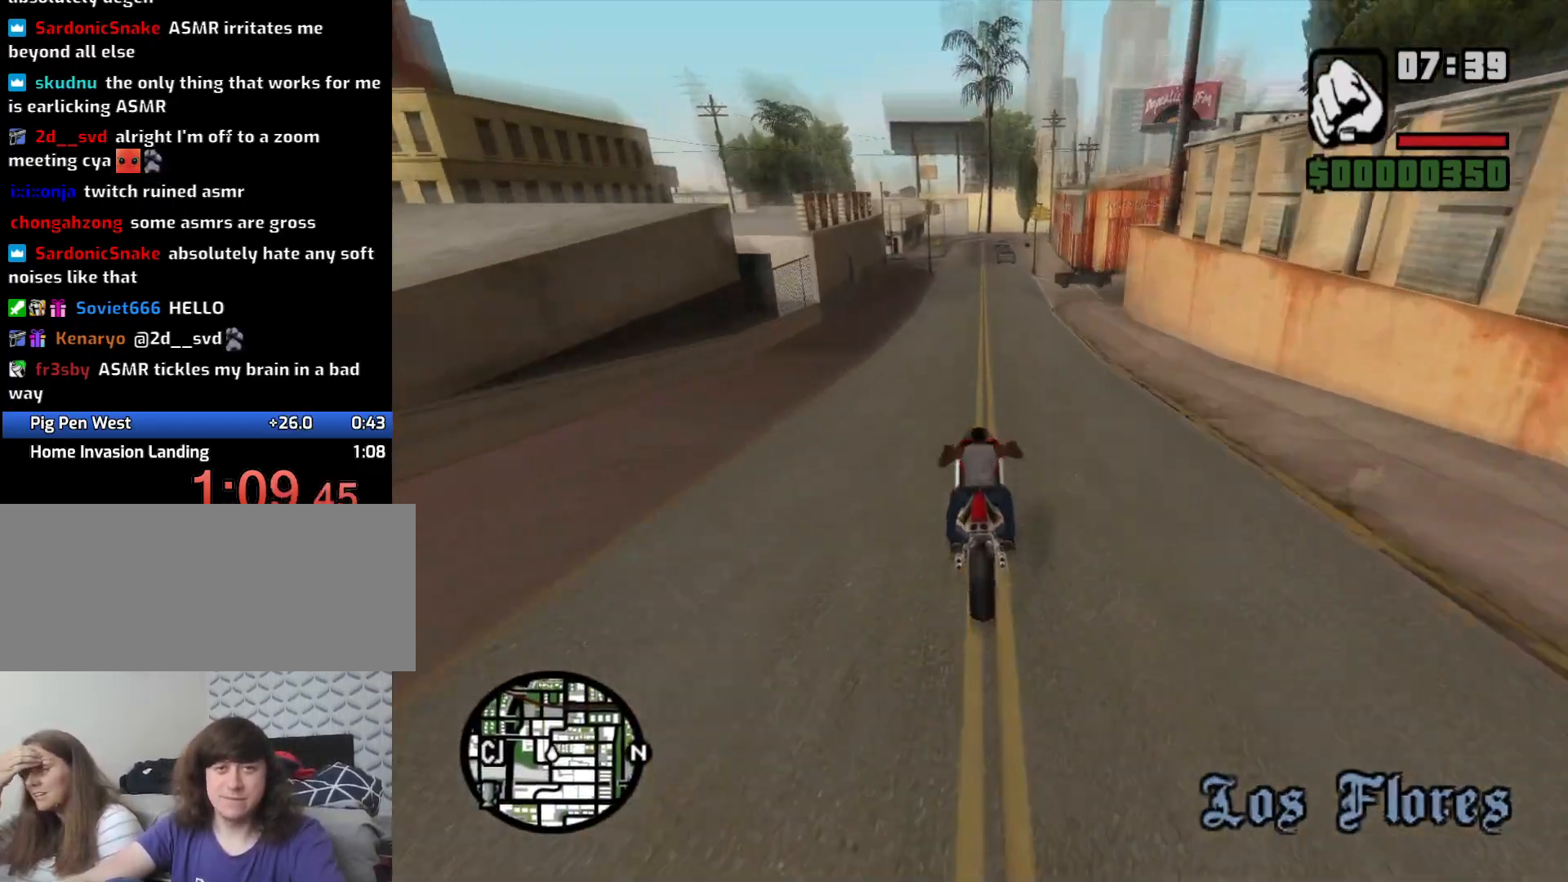
{"keys": ["s", "space"], "mouse": [], "events": [[83, "w", "up"], [183, "s", "down"], [500, "space", "down"]]}
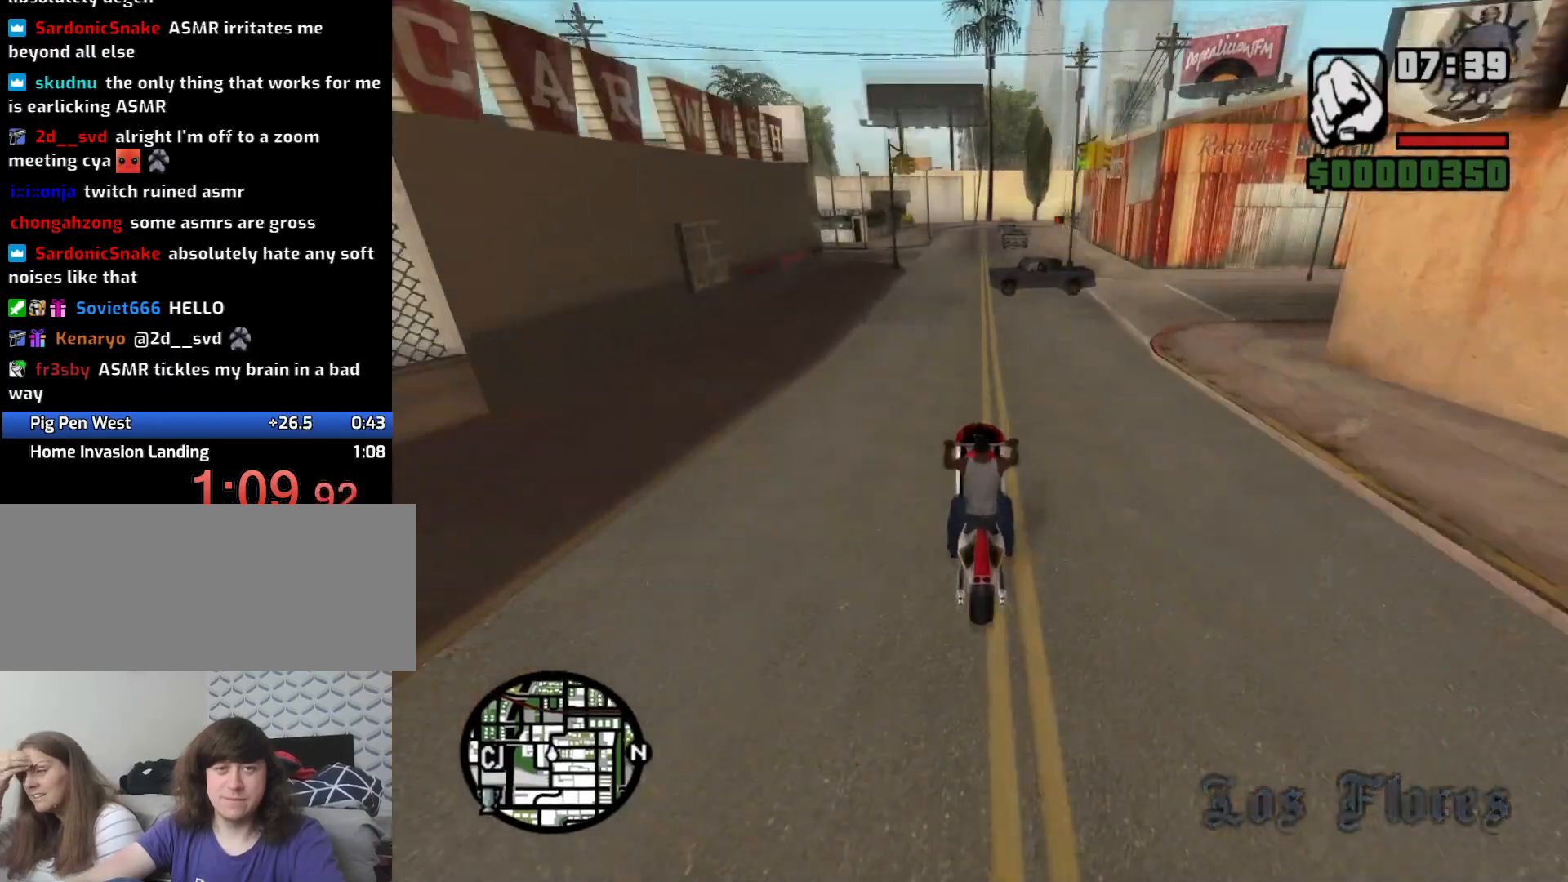
{"keys": ["d", "s", "space"], "mouse": [], "events": [[150, "d", "down"]]}
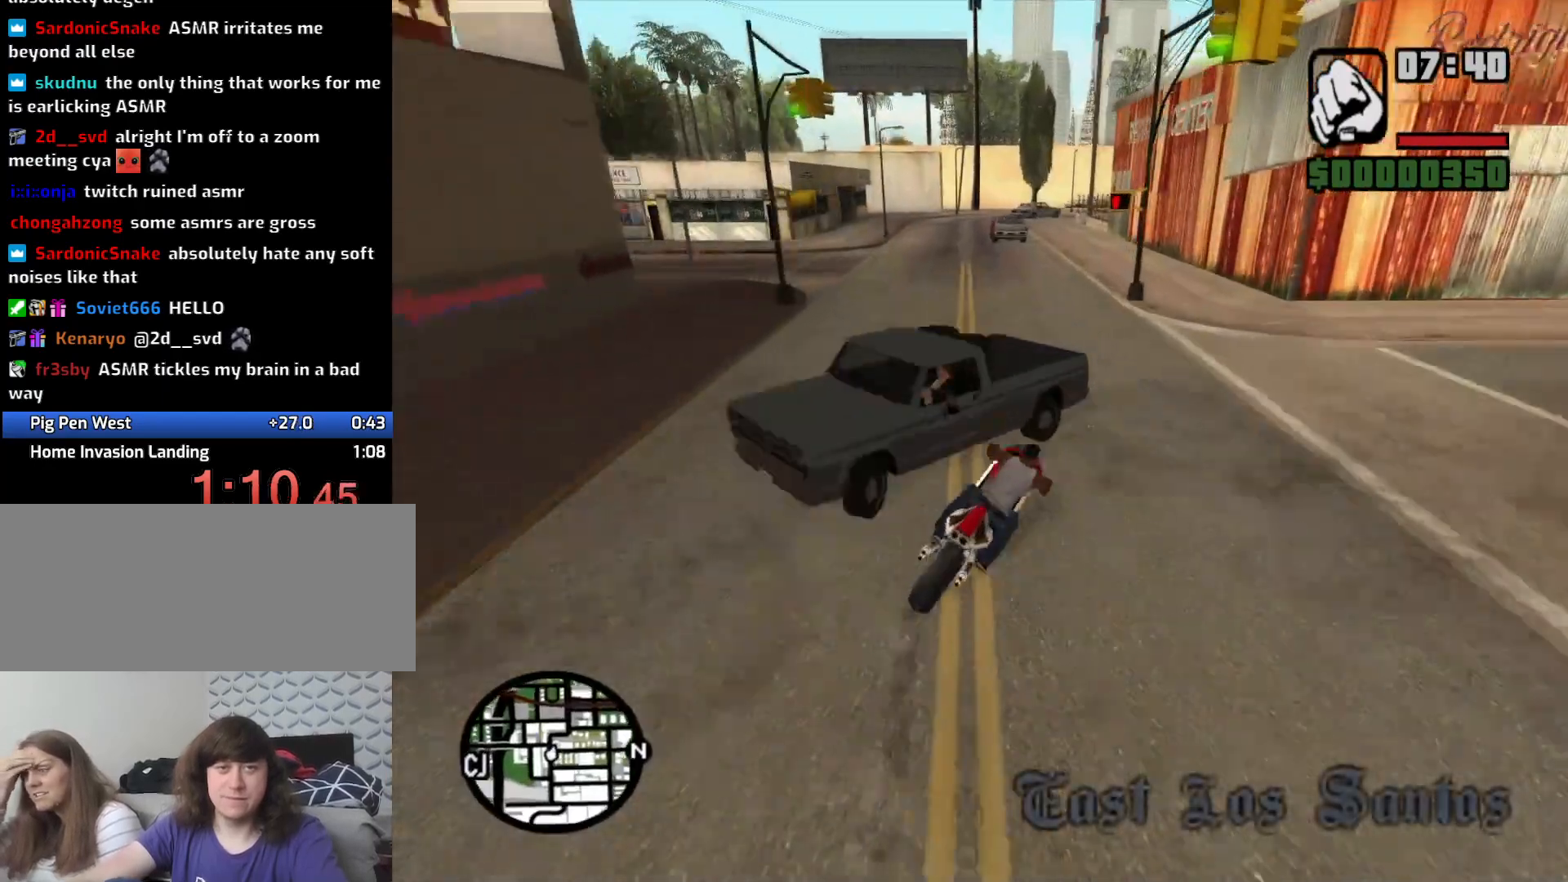
{"keys": ["a", "space"], "mouse": [], "events": [[116, "a", "down"], [150, "d", "up"], [350, "s", "up"]]}
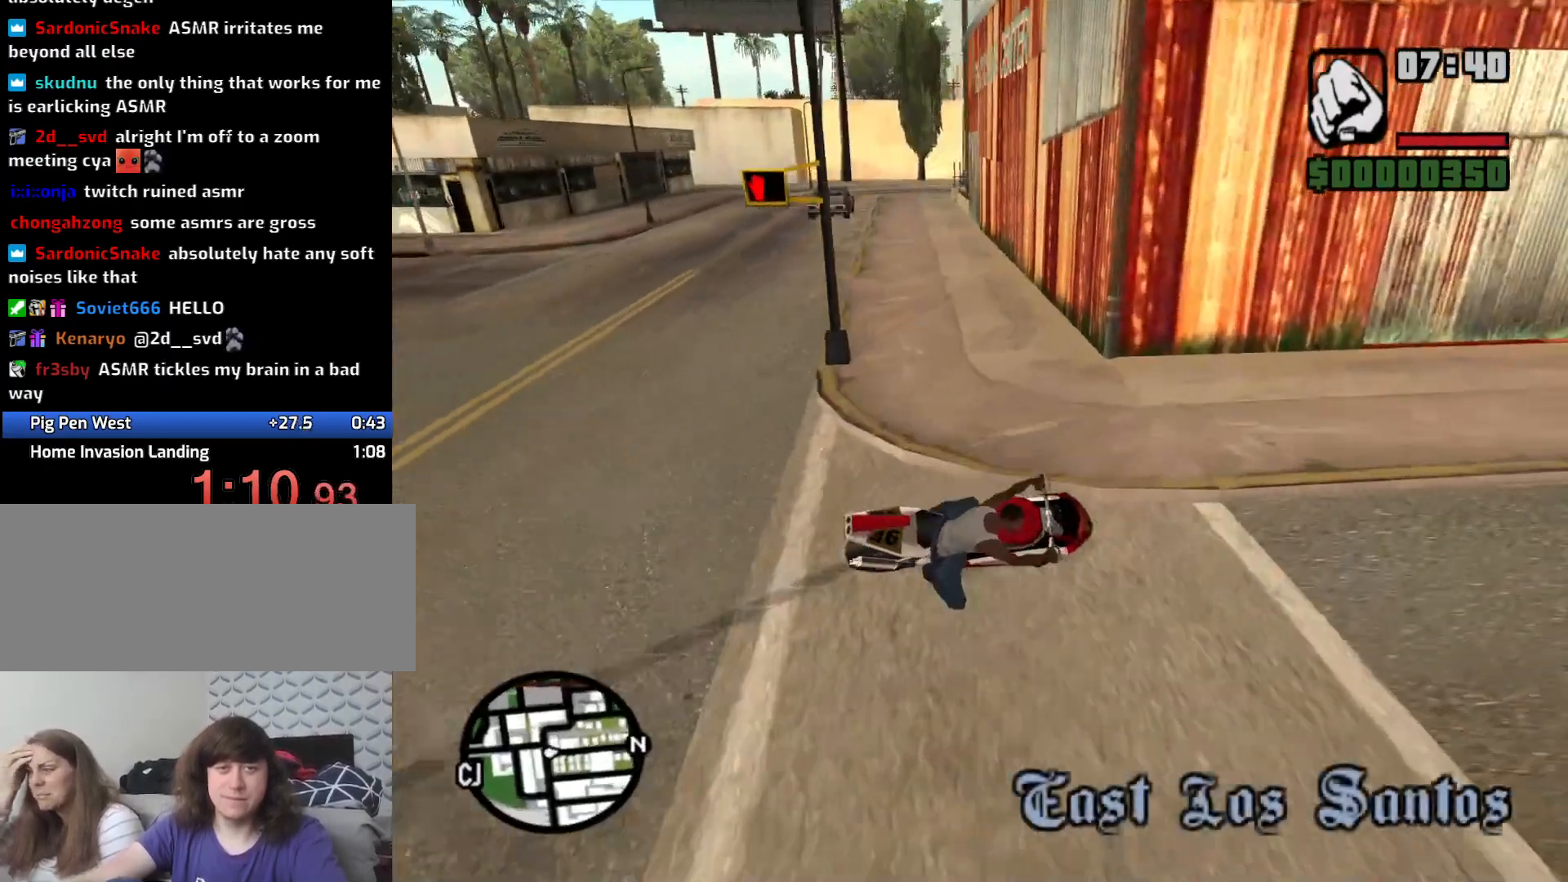
{"keys": ["a"], "mouse": [], "events": [[216, "space", "up"]]}
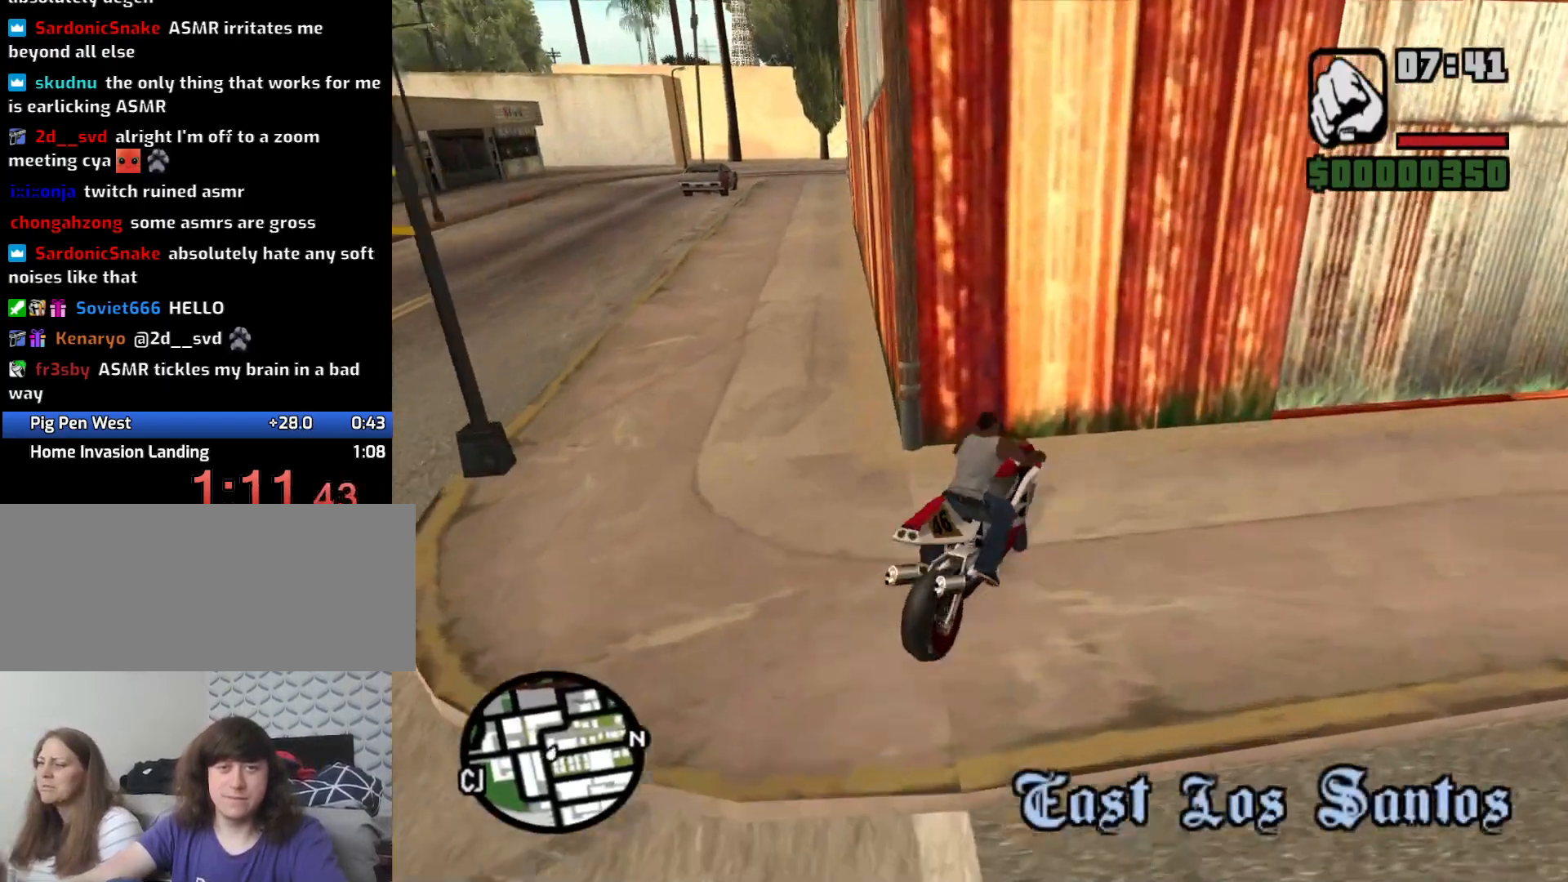
{"keys": ["a"], "mouse": [], "events": [[233, "space", "down"], [466, "space", "up"]]}
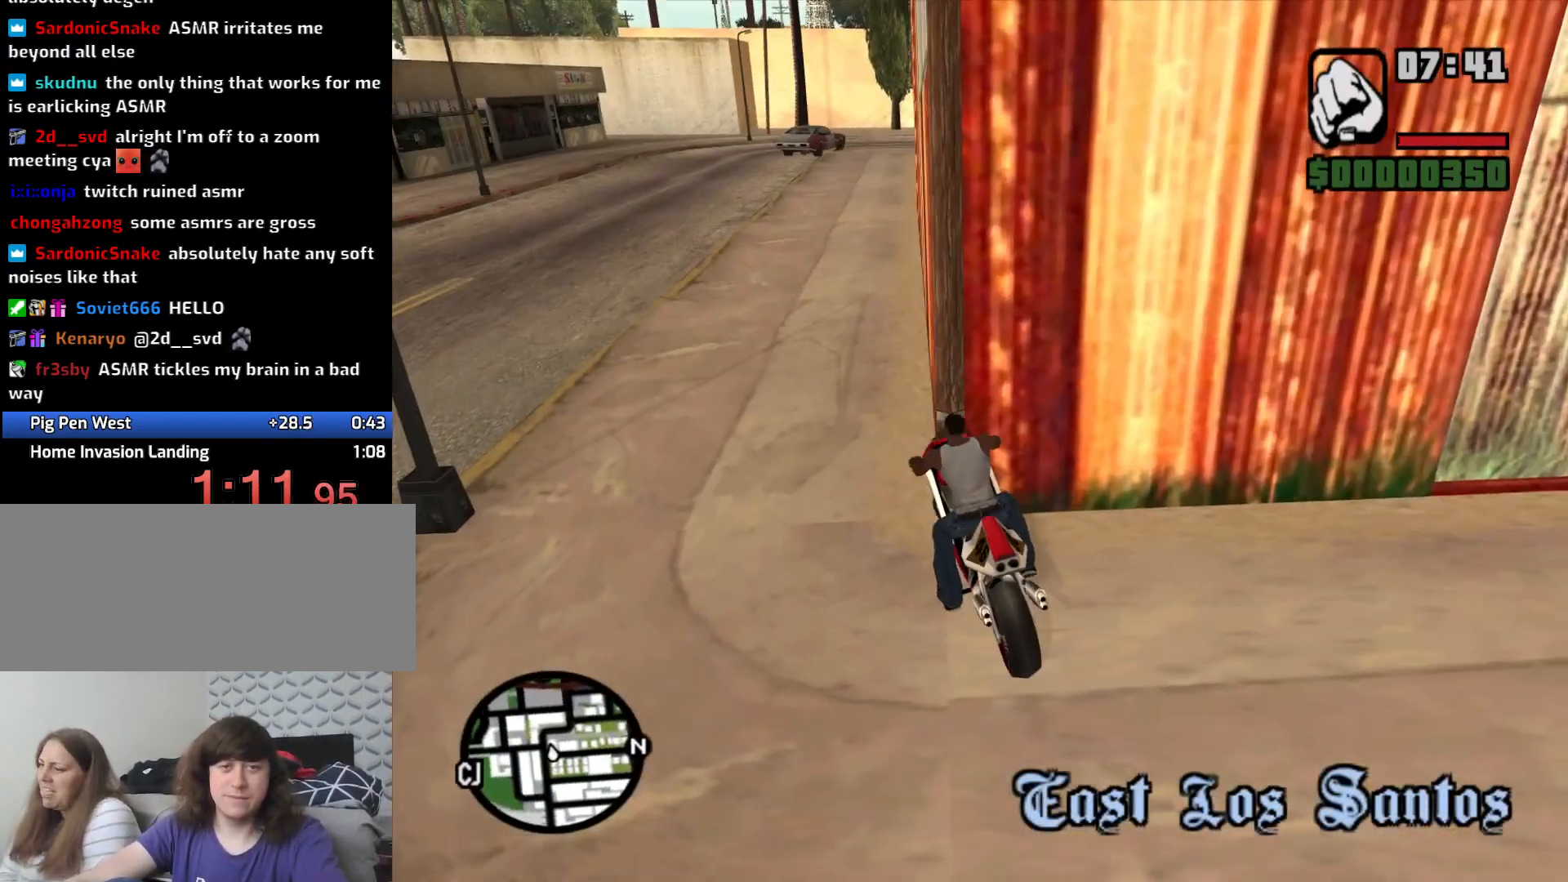
{"keys": ["a", "w"], "mouse": [], "events": [[16, "w", "down"], [100, "w", "up"], [450, "w", "down"]]}
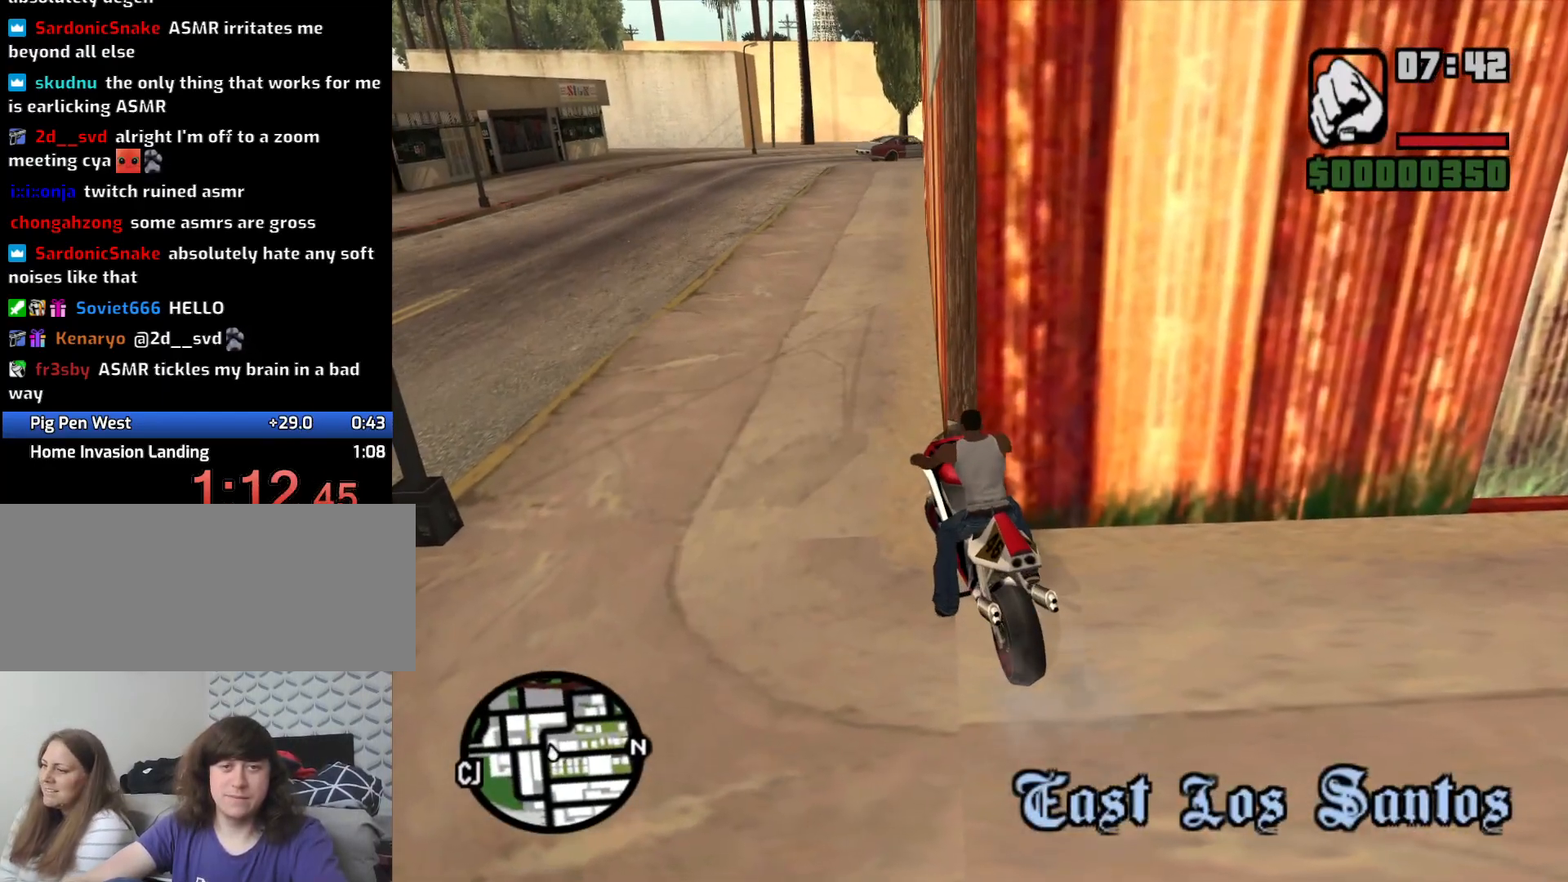
{"keys": ["d", "w"], "mouse": [], "events": [[216, "2", "down"], [316, "2", "up"], [316, "a", "up"], [416, "2", "down"], [416, "d", "down"], [500, "2", "up"]]}
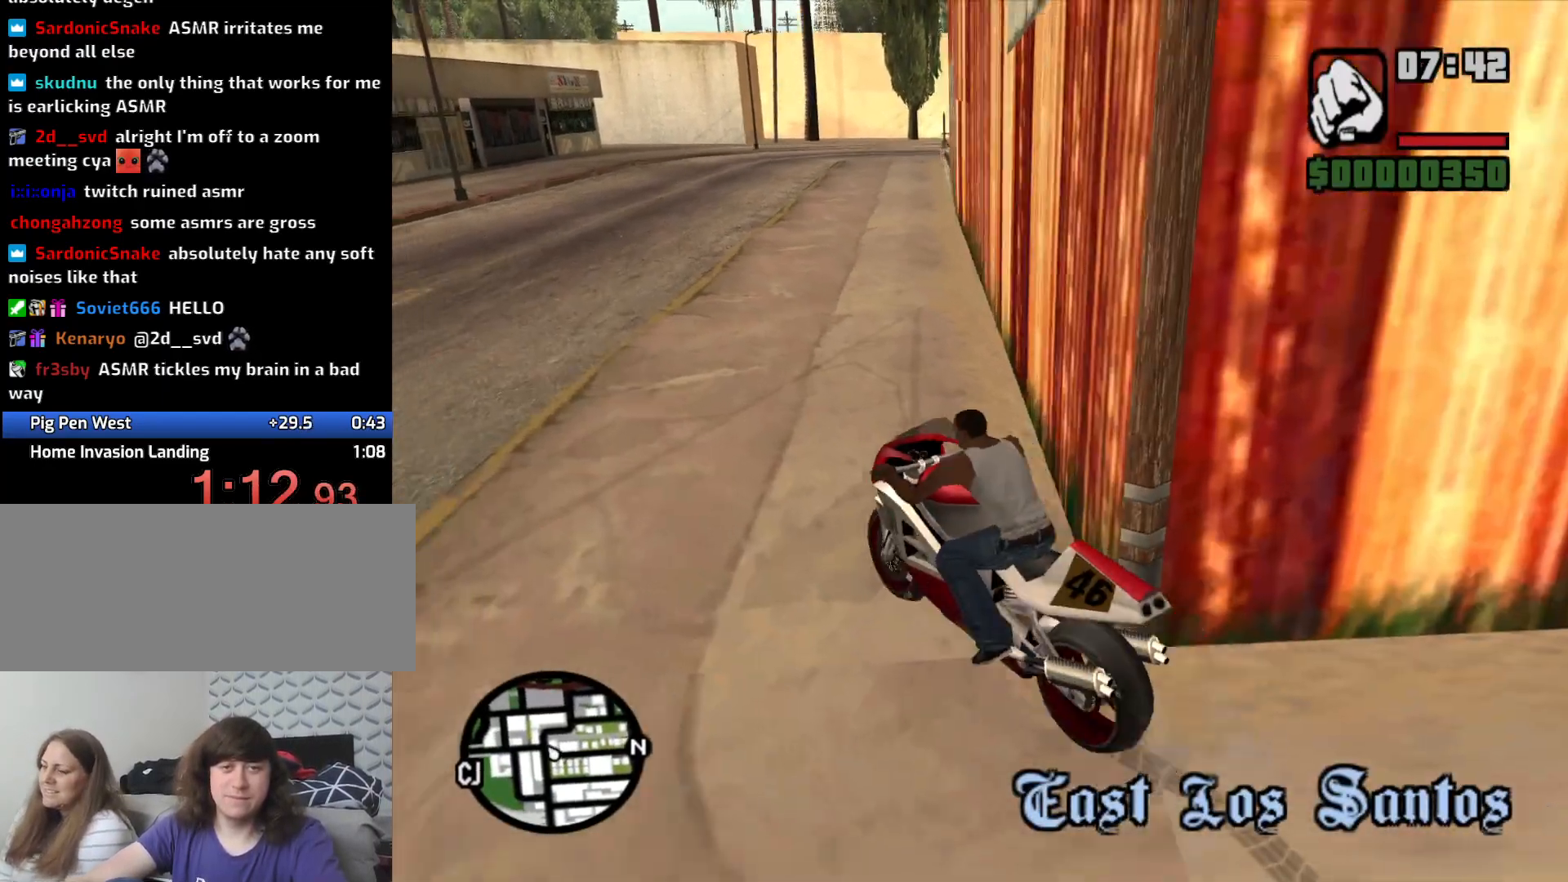
{"keys": ["2", "w"], "mouse": [], "events": [[100, "2", "down"], [183, "2", "up"], [283, "2", "down"], [316, "d", "up"], [366, "2", "up"], [466, "2", "down"]]}
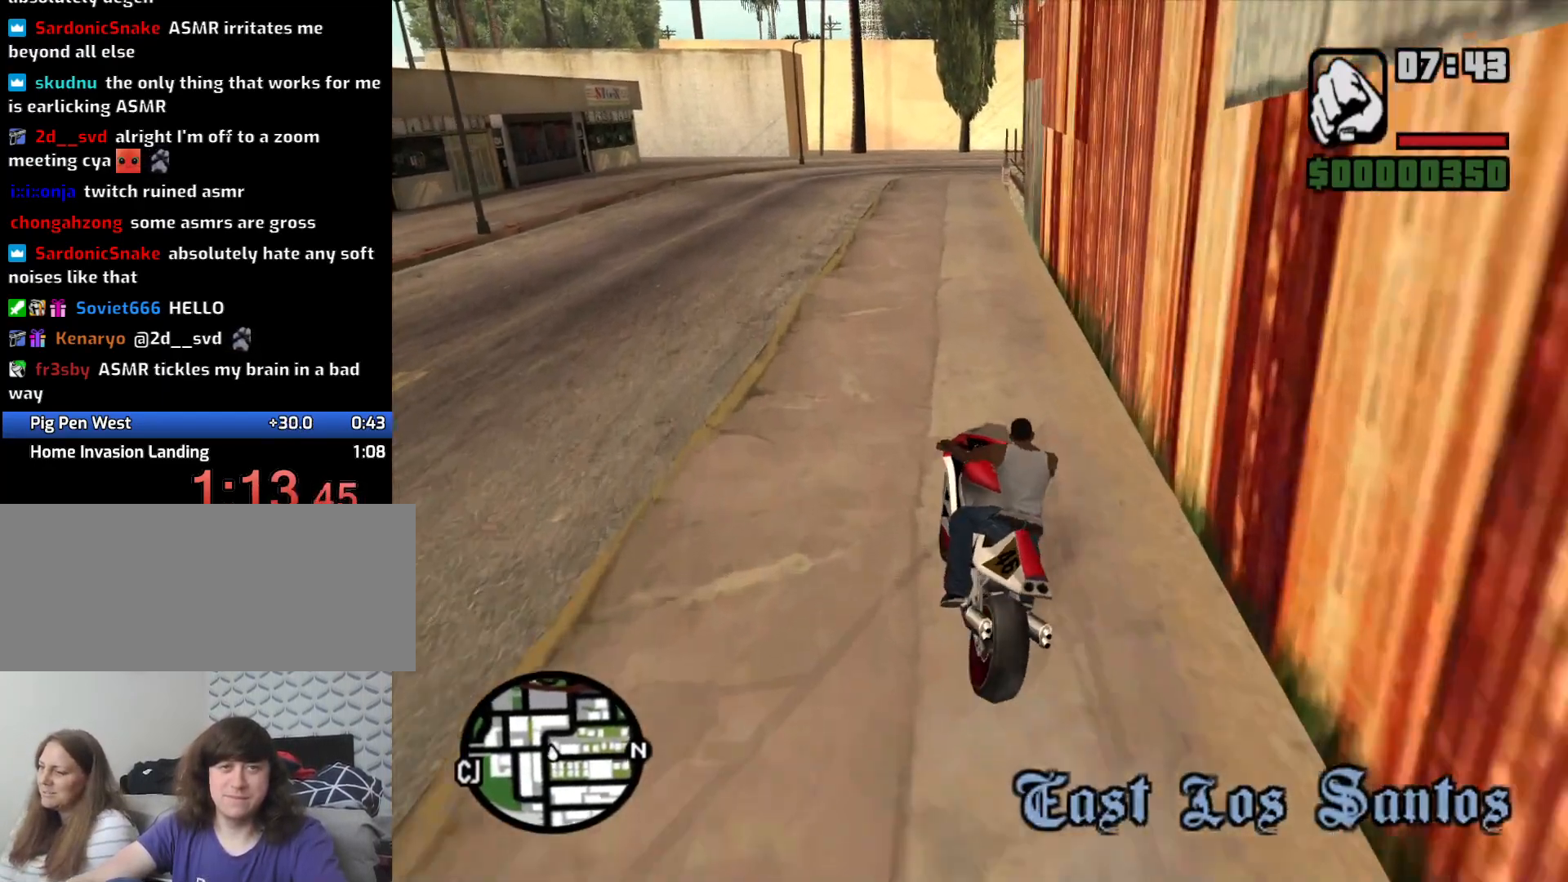
{"keys": ["2", "w"], "mouse": [], "events": [[66, "2", "up"], [150, "2", "down"], [200, "2", "up"], [300, "2", "down"], [400, "2", "up"], [483, "2", "down"]]}
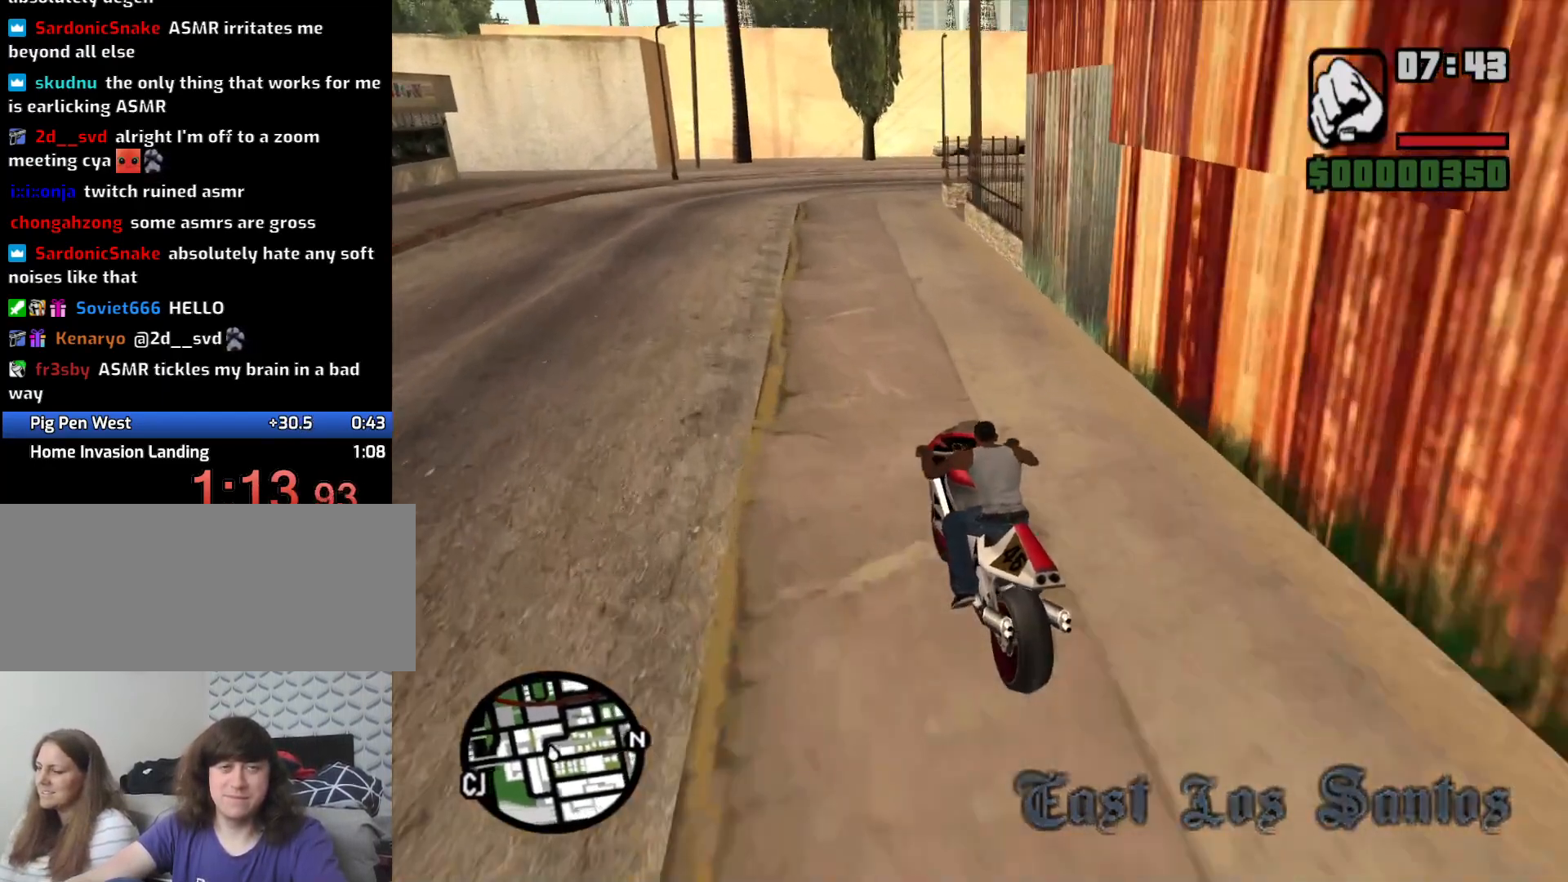
{"keys": ["d"], "mouse": [], "events": [[83, "2", "up"], [166, "2", "down"], [216, "d", "down"], [266, "2", "up"], [500, "w", "up"]]}
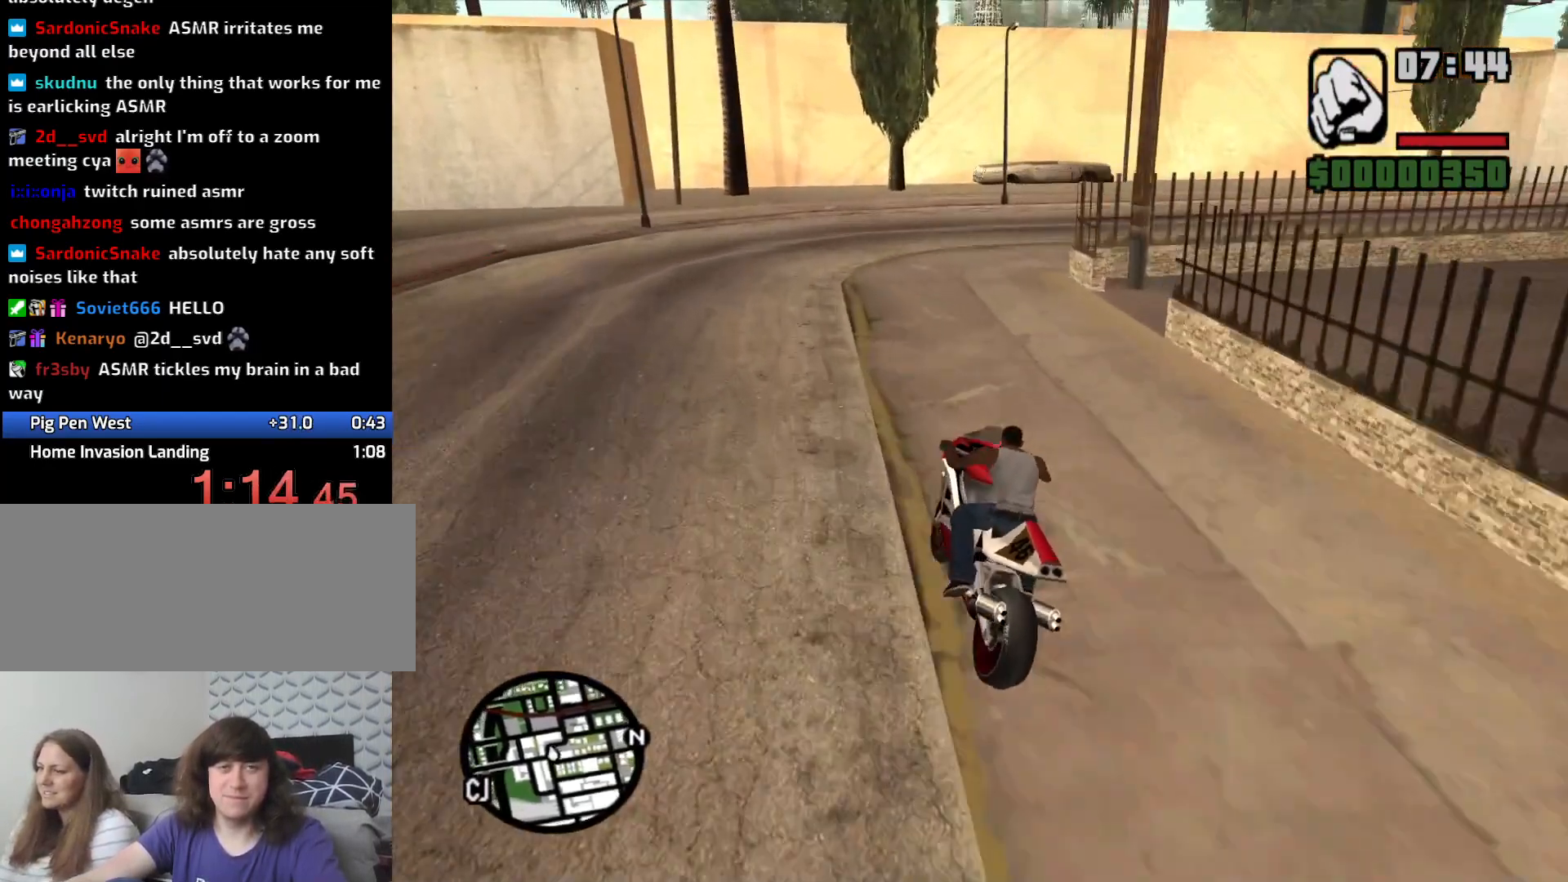
{"keys": ["d"], "mouse": [], "events": [[150, "5", "down"], [150, "space", "down"], [233, "5", "up"], [283, "space", "up"]]}